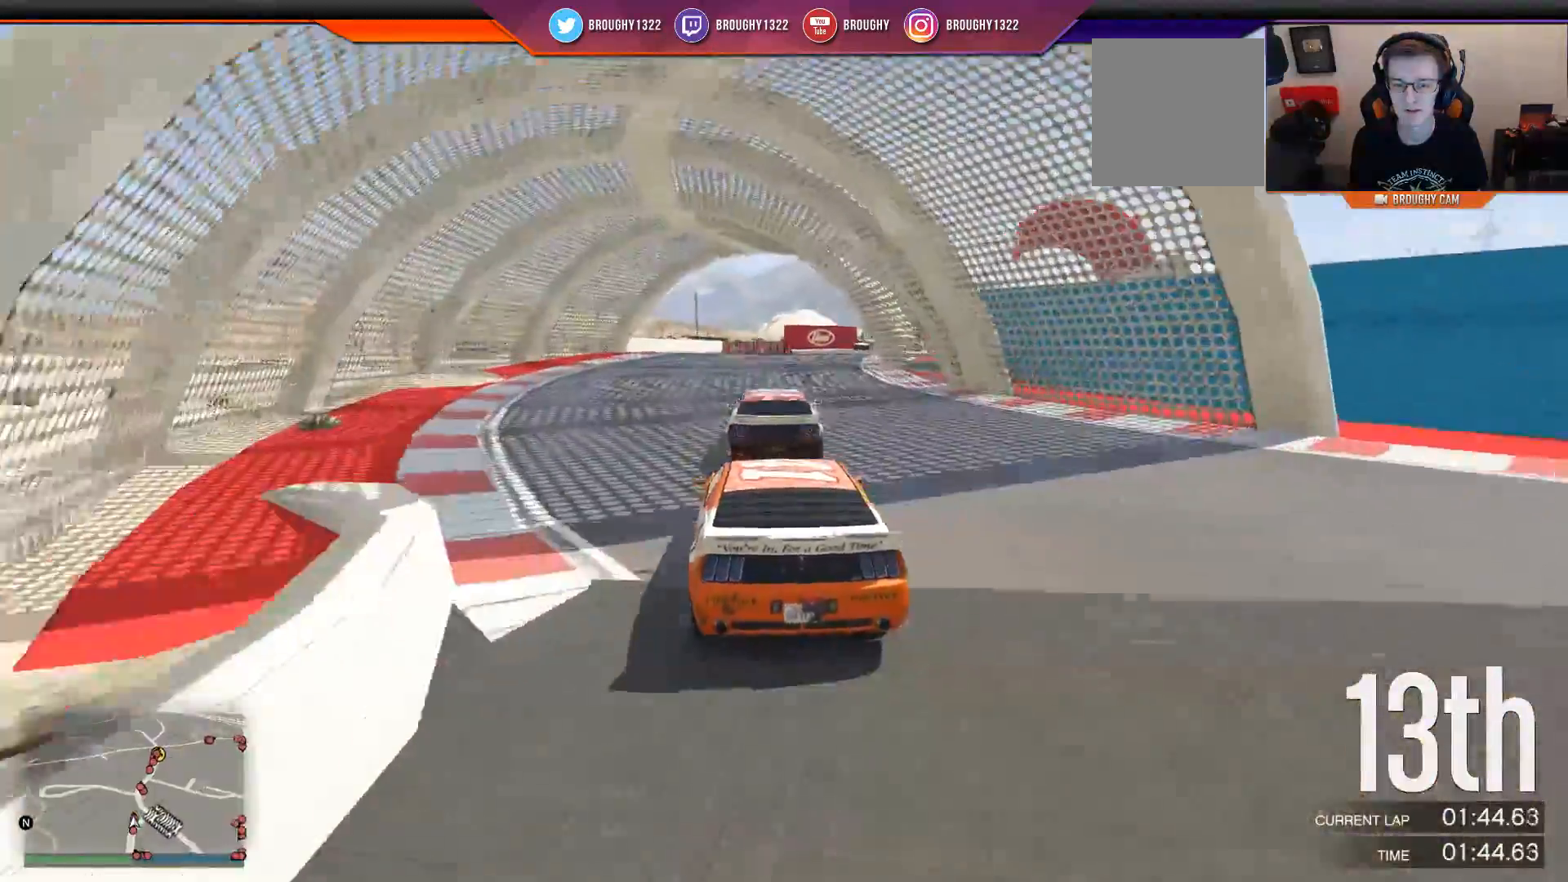
Gameplay with a controller (Xbox layout); each line is a JSON object with the inputs held at the frame after it. "events" lists button and stick changes between this image and that frame as [ms after this image, input, new state], when the widget could be followed in between. Not read: SELECT.
{"buttons": ["R2"], "left_stick": "right", "right_stick": "center", "events": [[34, "left_stick", "right"], [167, "R2", "up"], [267, "left_stick", "center"], [334, "left_stick", "right"], [351, "R2", "down"]]}
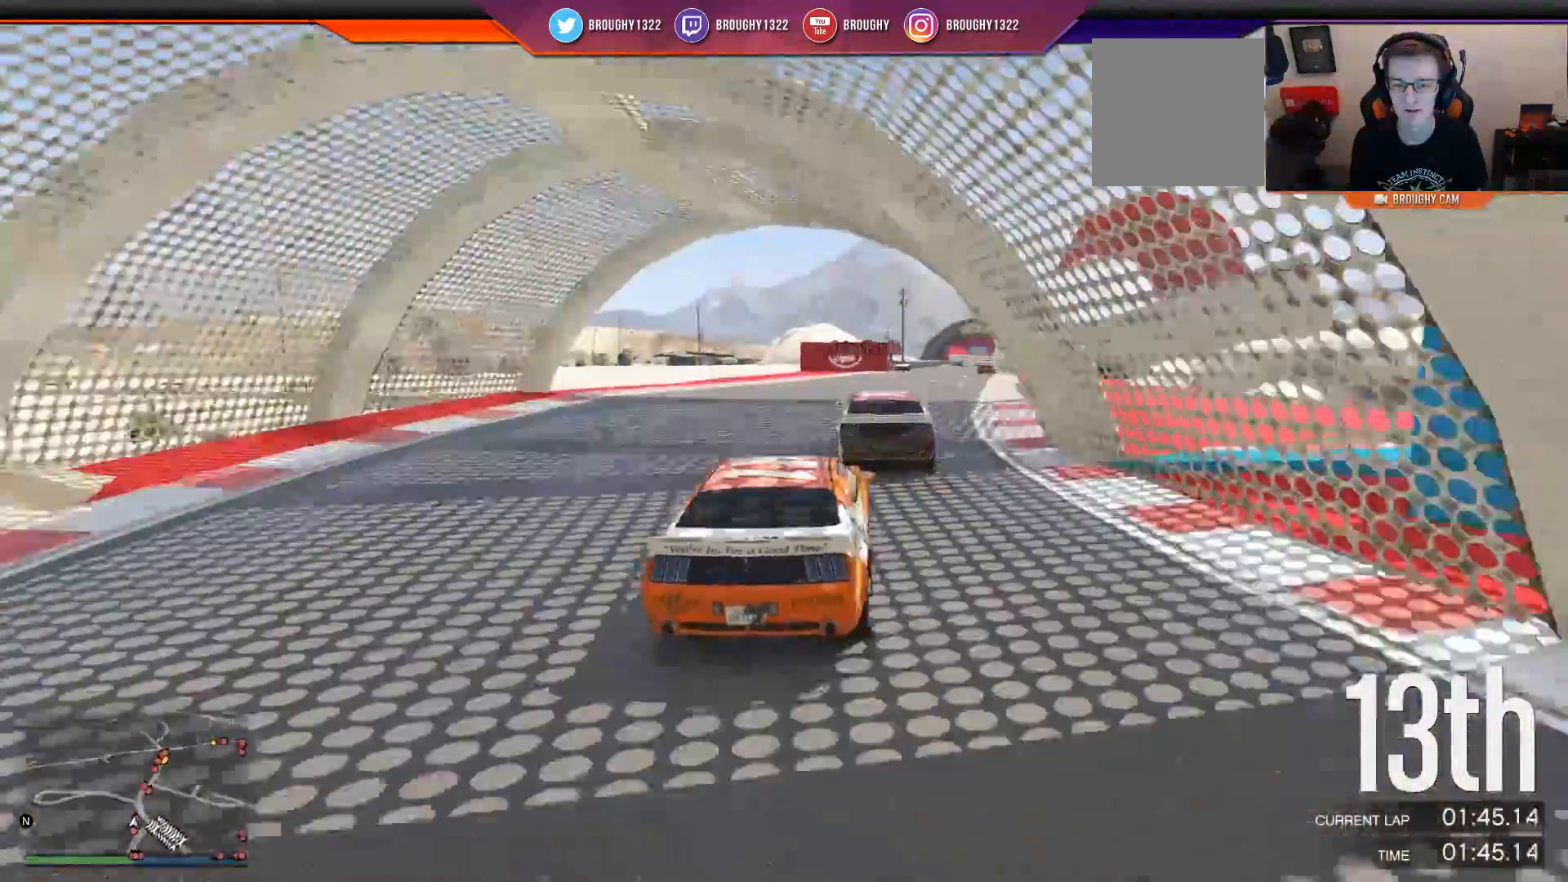
{"buttons": ["R2"], "left_stick": "center", "right_stick": "center", "events": [[217, "left_stick", "center"]]}
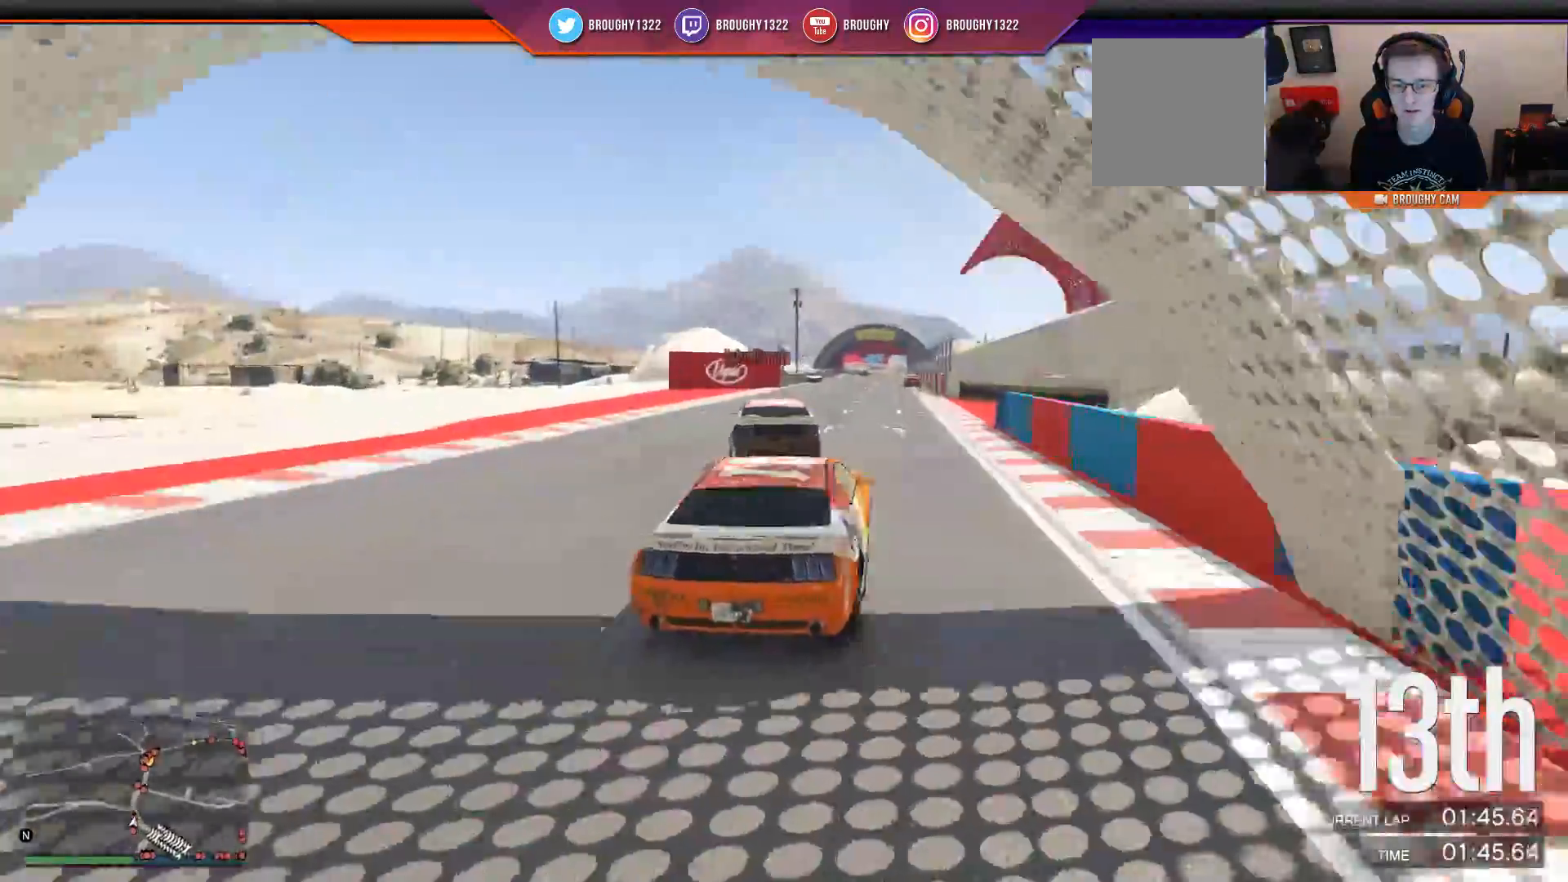
{"buttons": ["R2"], "left_stick": "center", "right_stick": "center", "events": []}
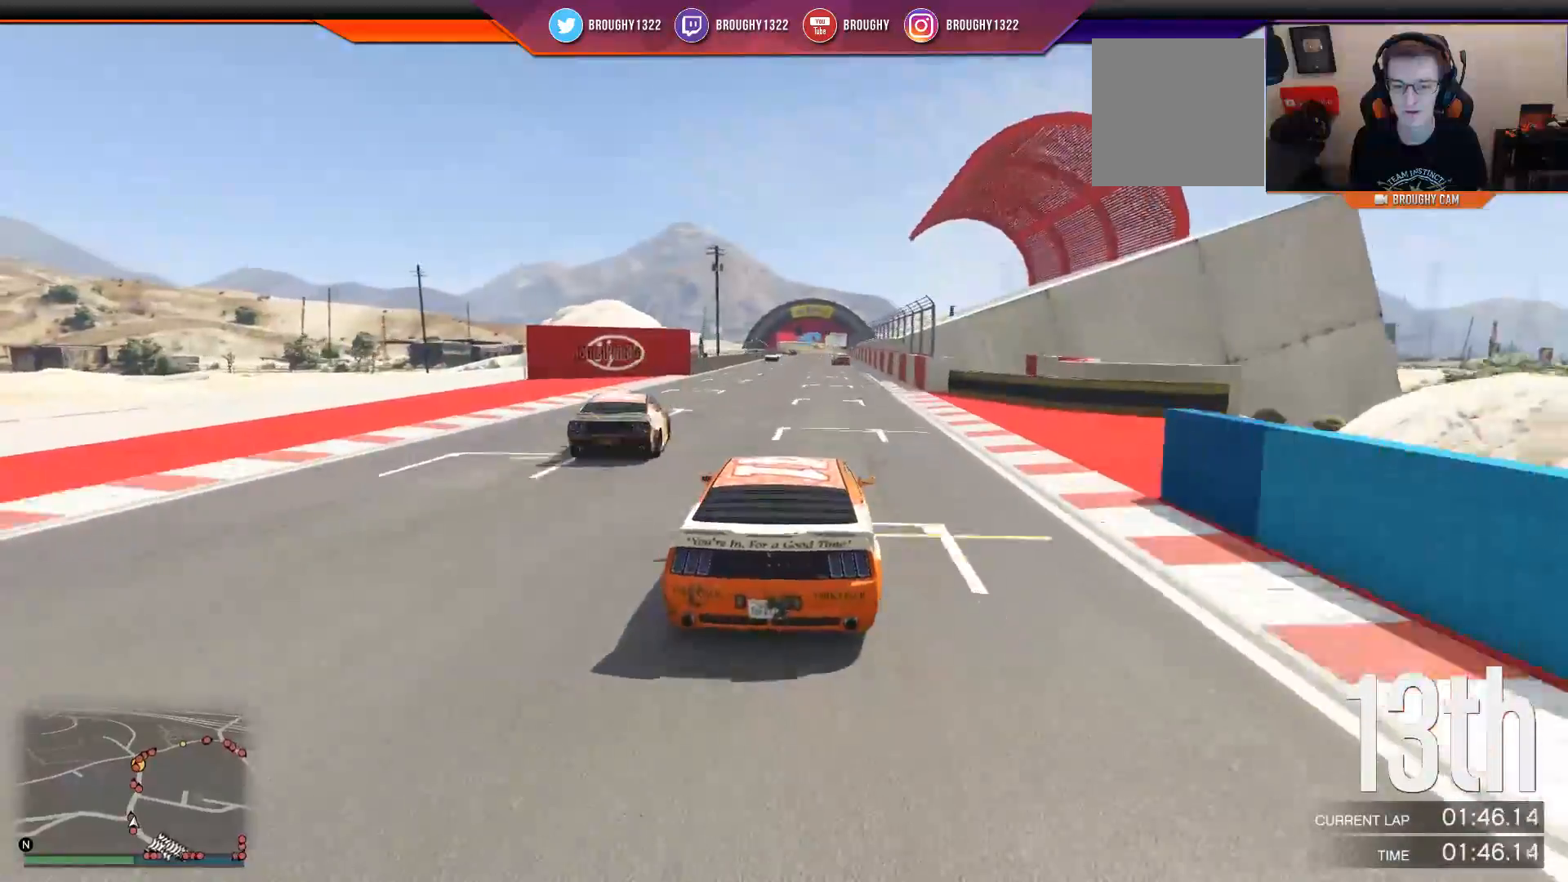
{"buttons": ["R2"], "left_stick": "center", "right_stick": "center", "events": []}
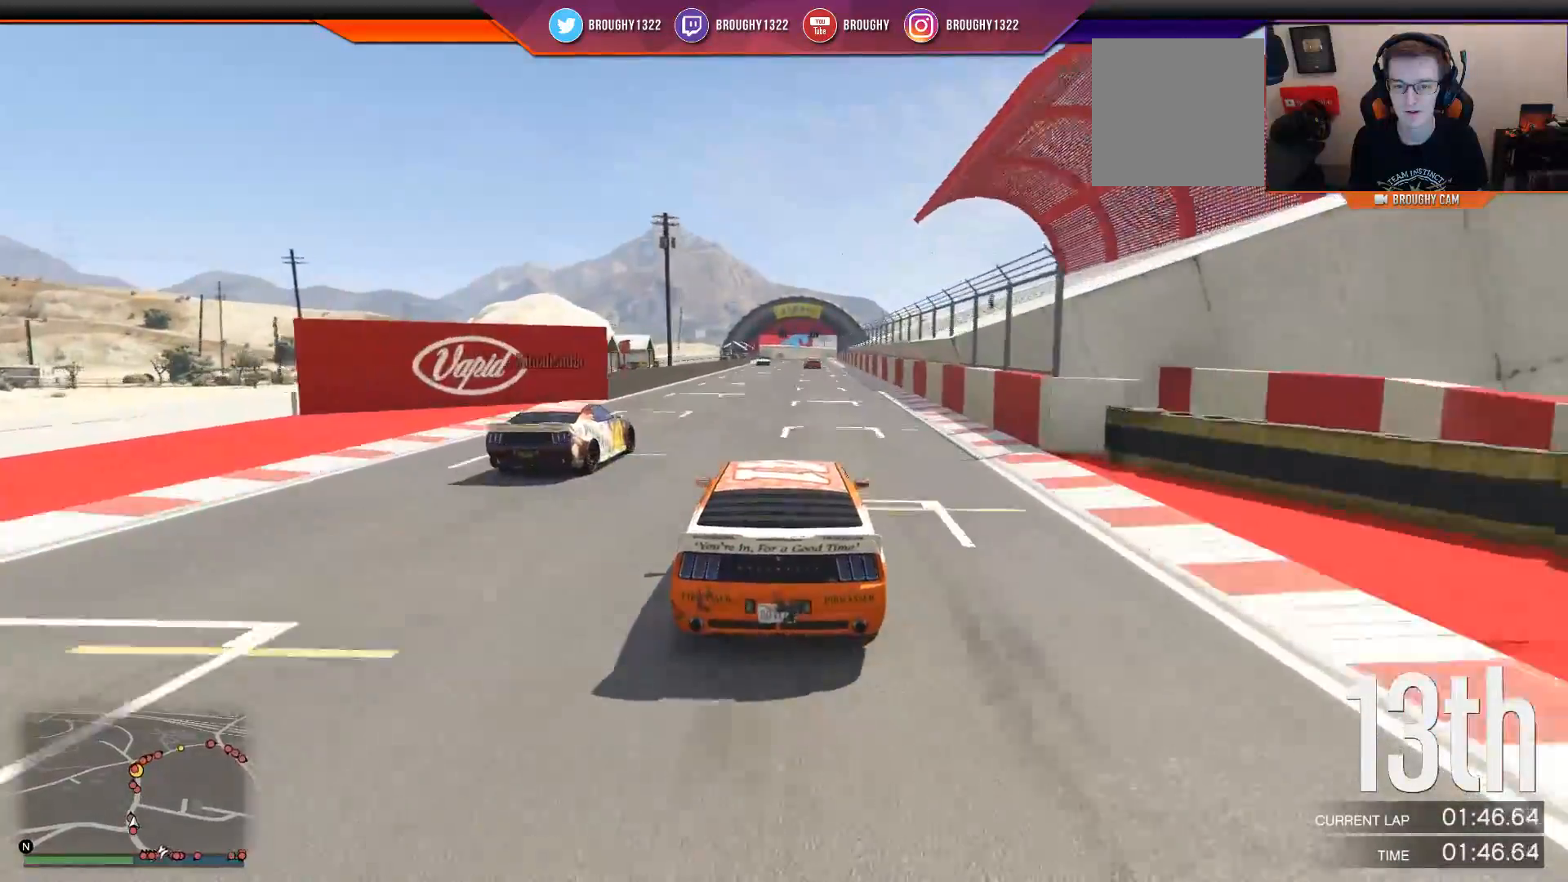
{"buttons": ["R2"], "left_stick": "right", "right_stick": "center", "events": [[67, "left_stick", "up-left"], [234, "left_stick", "center"], [367, "left_stick", "right"]]}
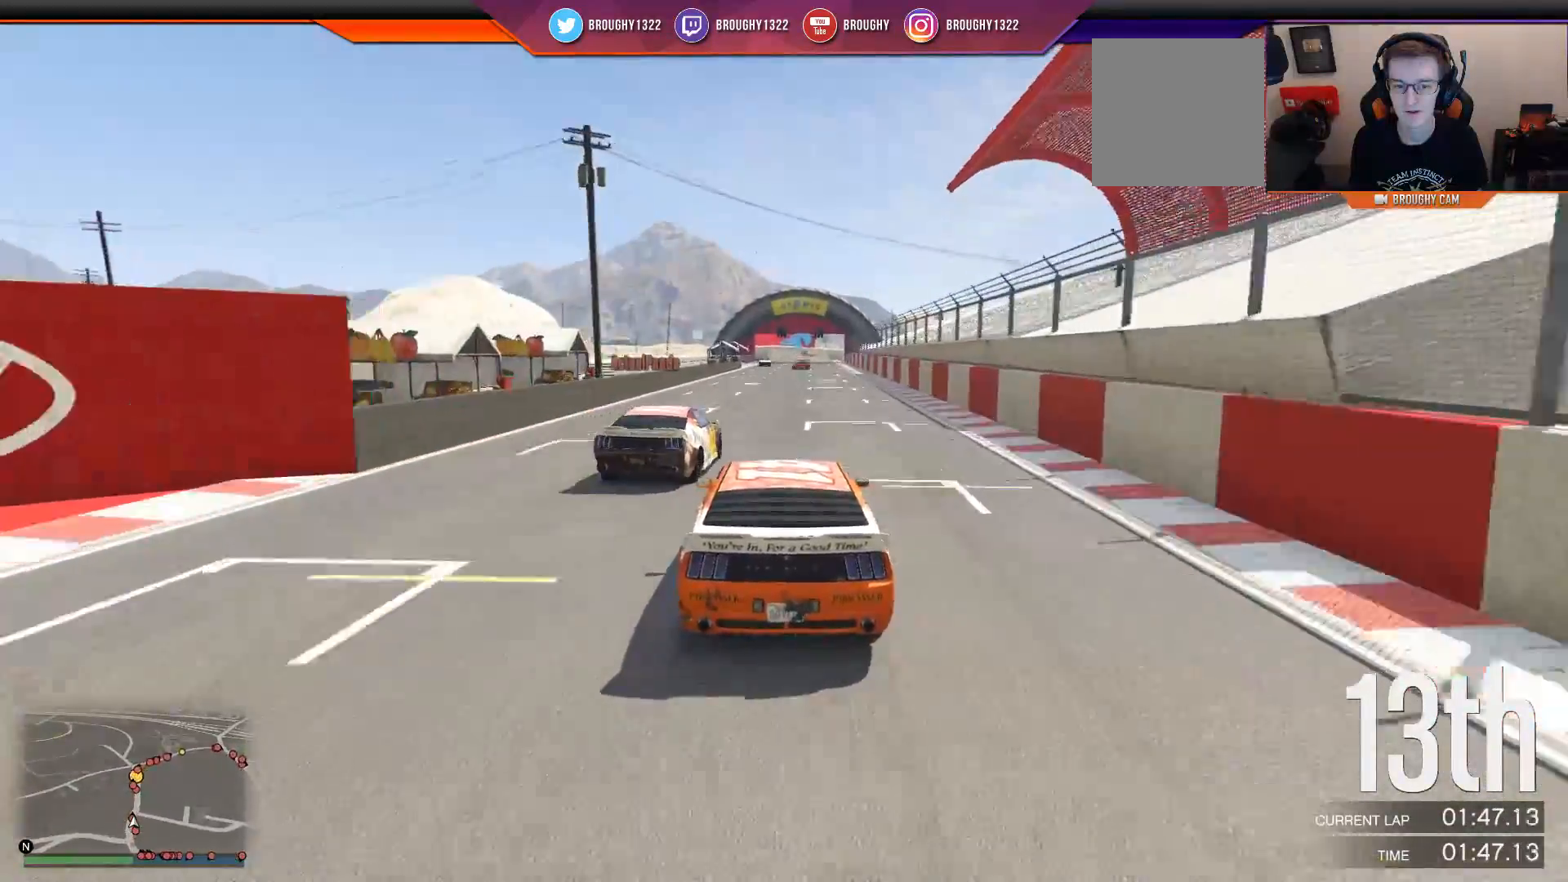
{"buttons": ["R2"], "left_stick": "up-left", "right_stick": "center", "events": [[117, "left_stick", "center"], [384, "left_stick", "up-left"]]}
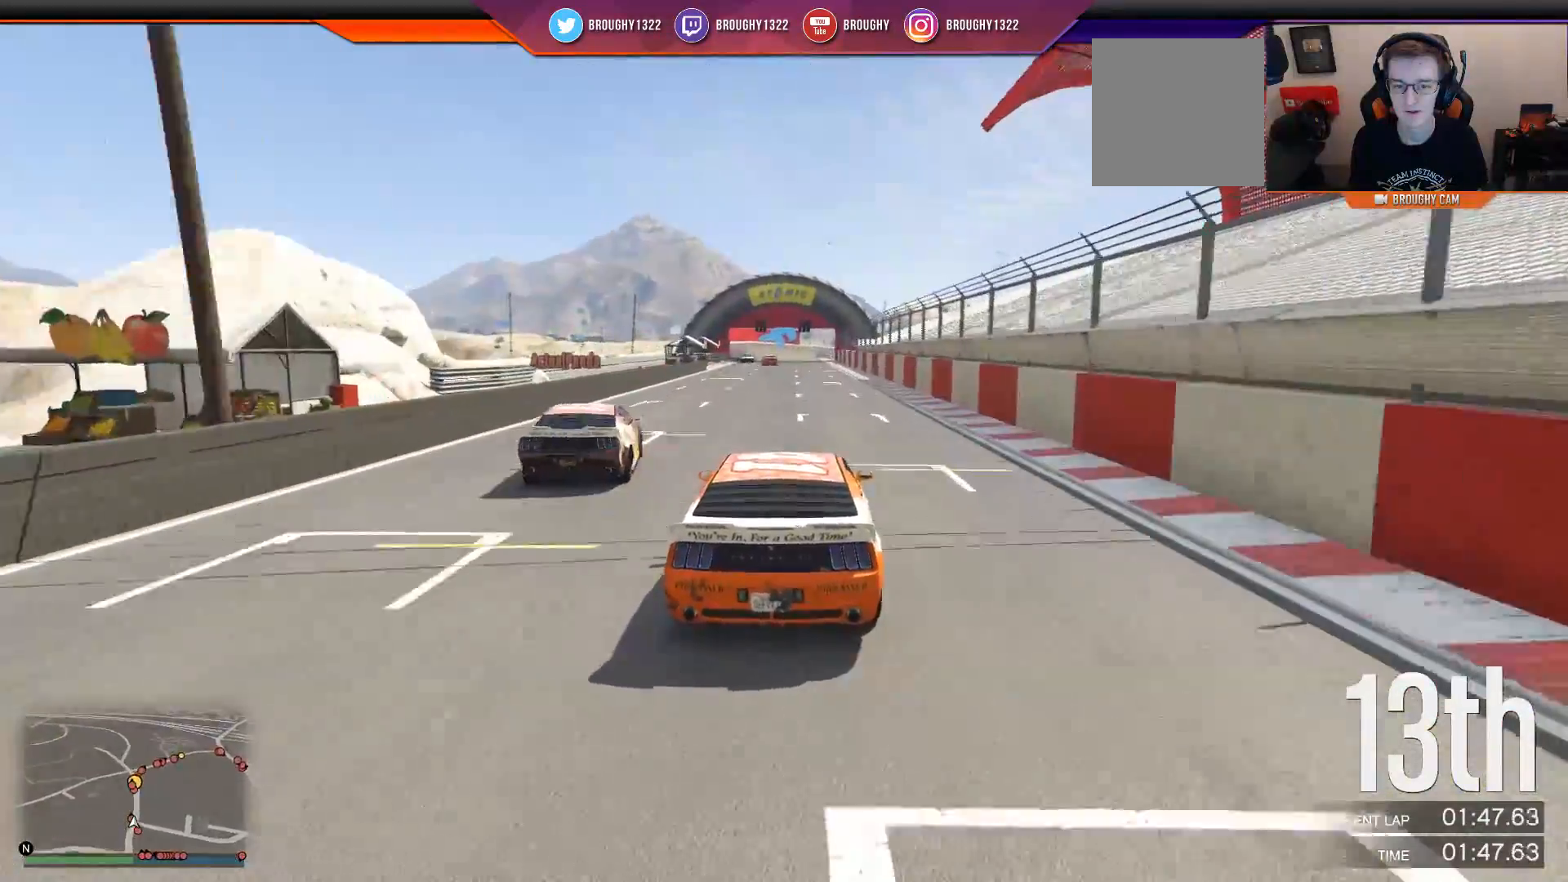
{"buttons": ["R2"], "left_stick": "center", "right_stick": "center", "events": [[150, "left_stick", "center"]]}
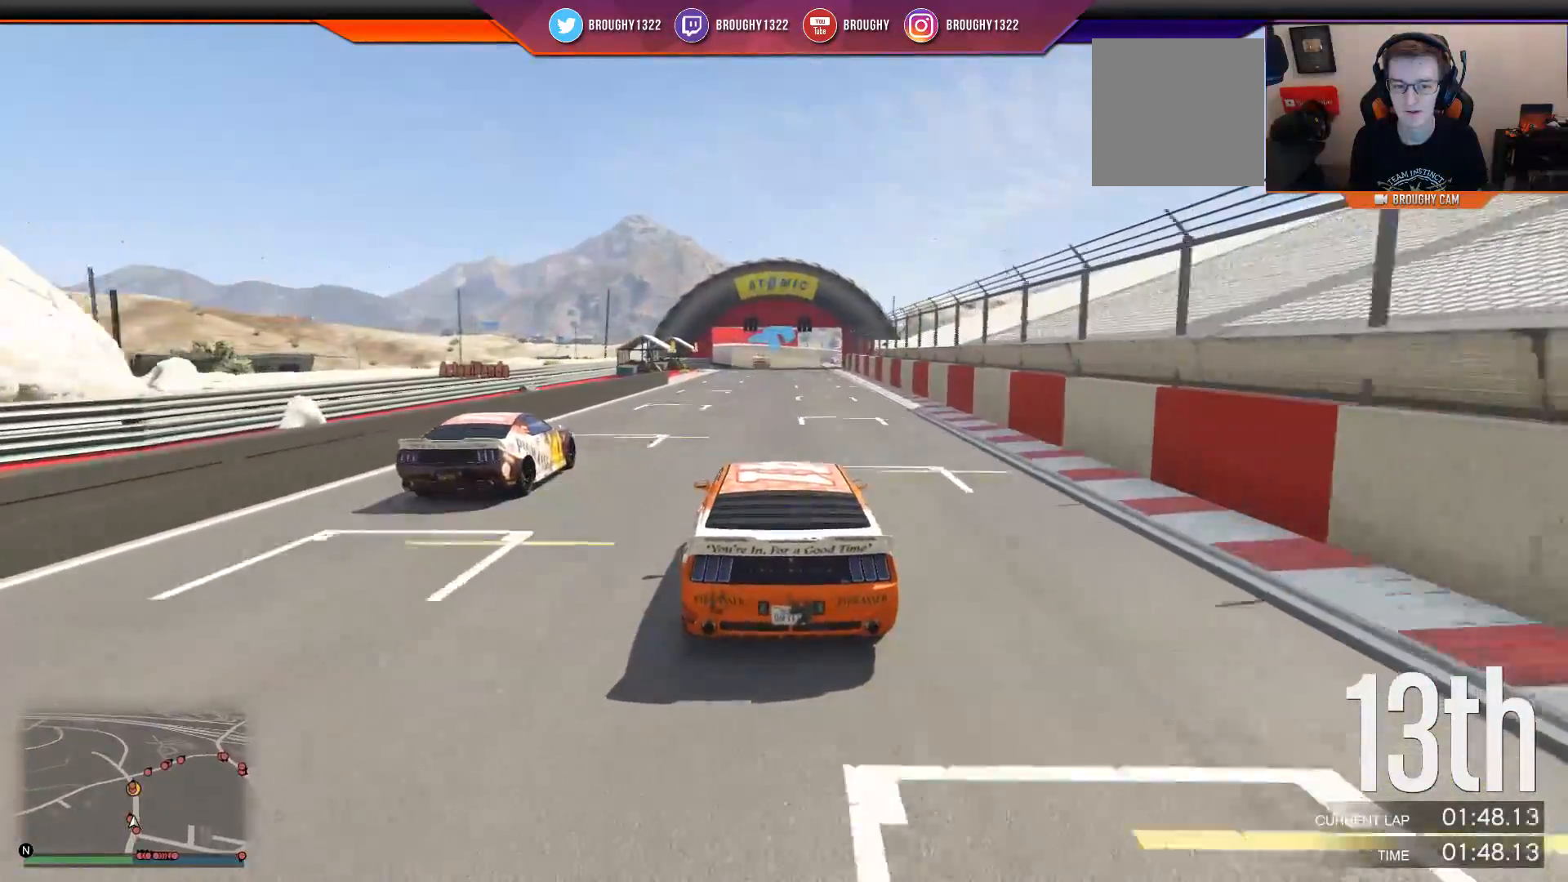
{"buttons": ["R2"], "left_stick": "right", "right_stick": "center", "events": [[200, "left_stick", "right"], [334, "left_stick", "center"], [467, "left_stick", "right"]]}
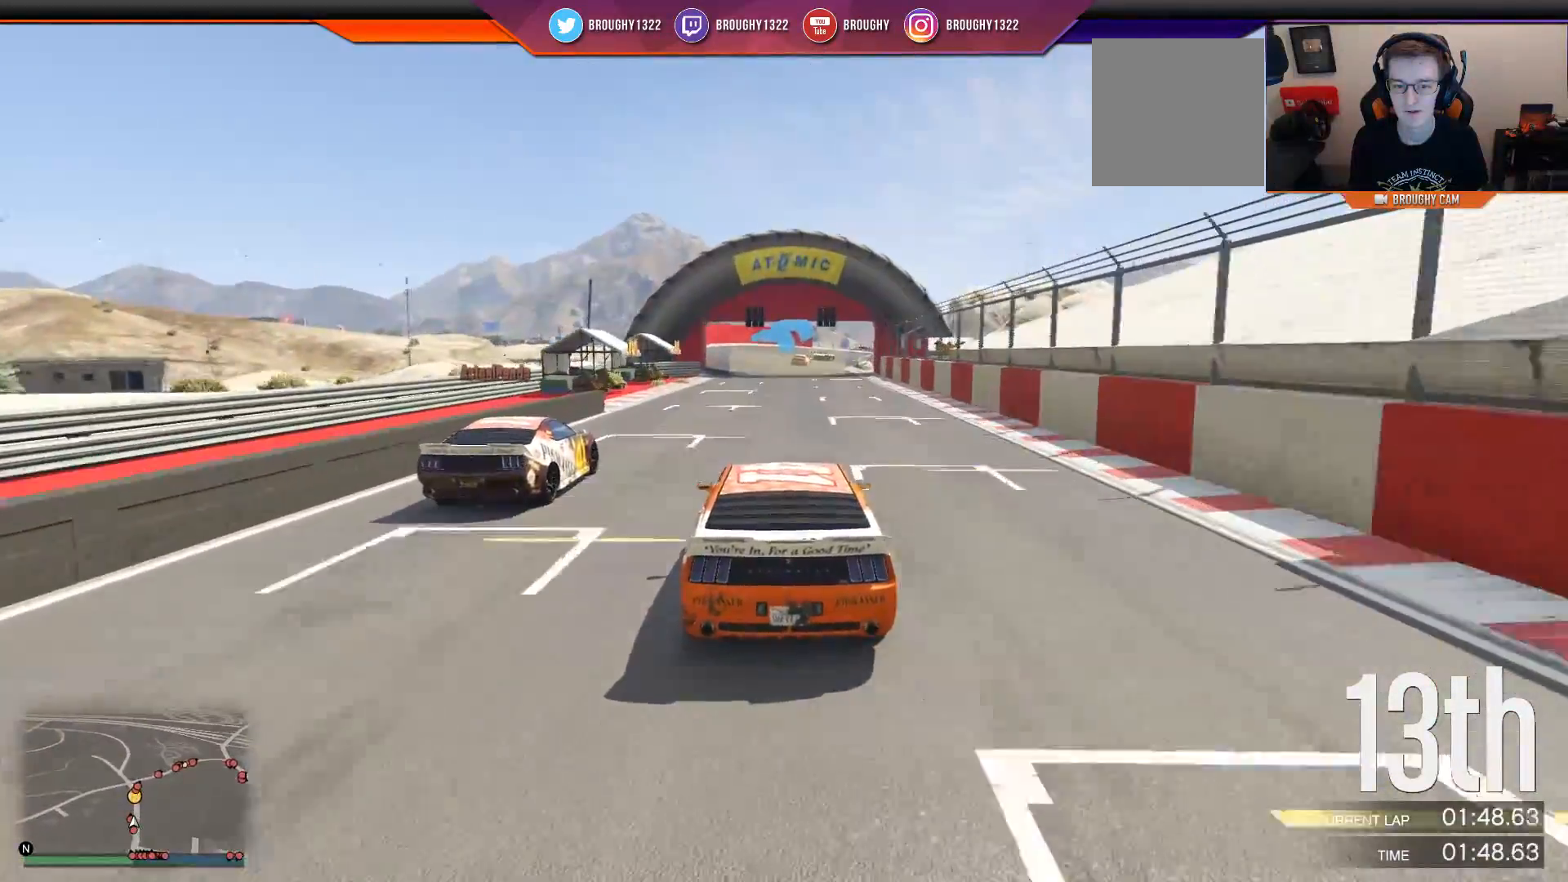
{"buttons": ["R2"], "left_stick": "center", "right_stick": "center", "events": [[100, "left_stick", "center"]]}
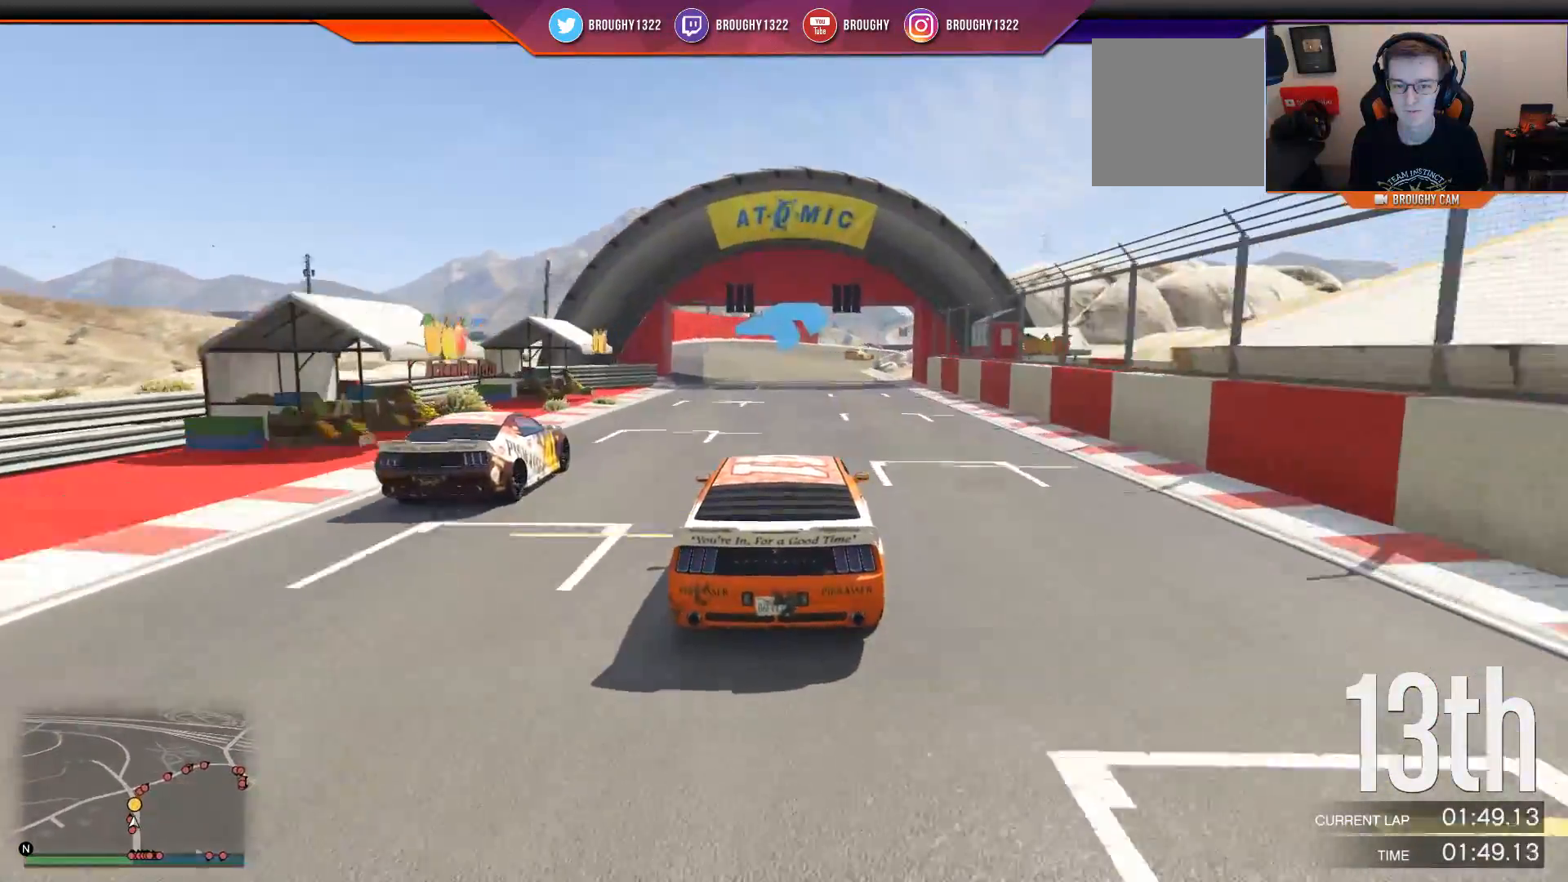
{"buttons": ["R2"], "left_stick": "center", "right_stick": "center", "events": [[300, "left_stick", "right"], [417, "left_stick", "center"]]}
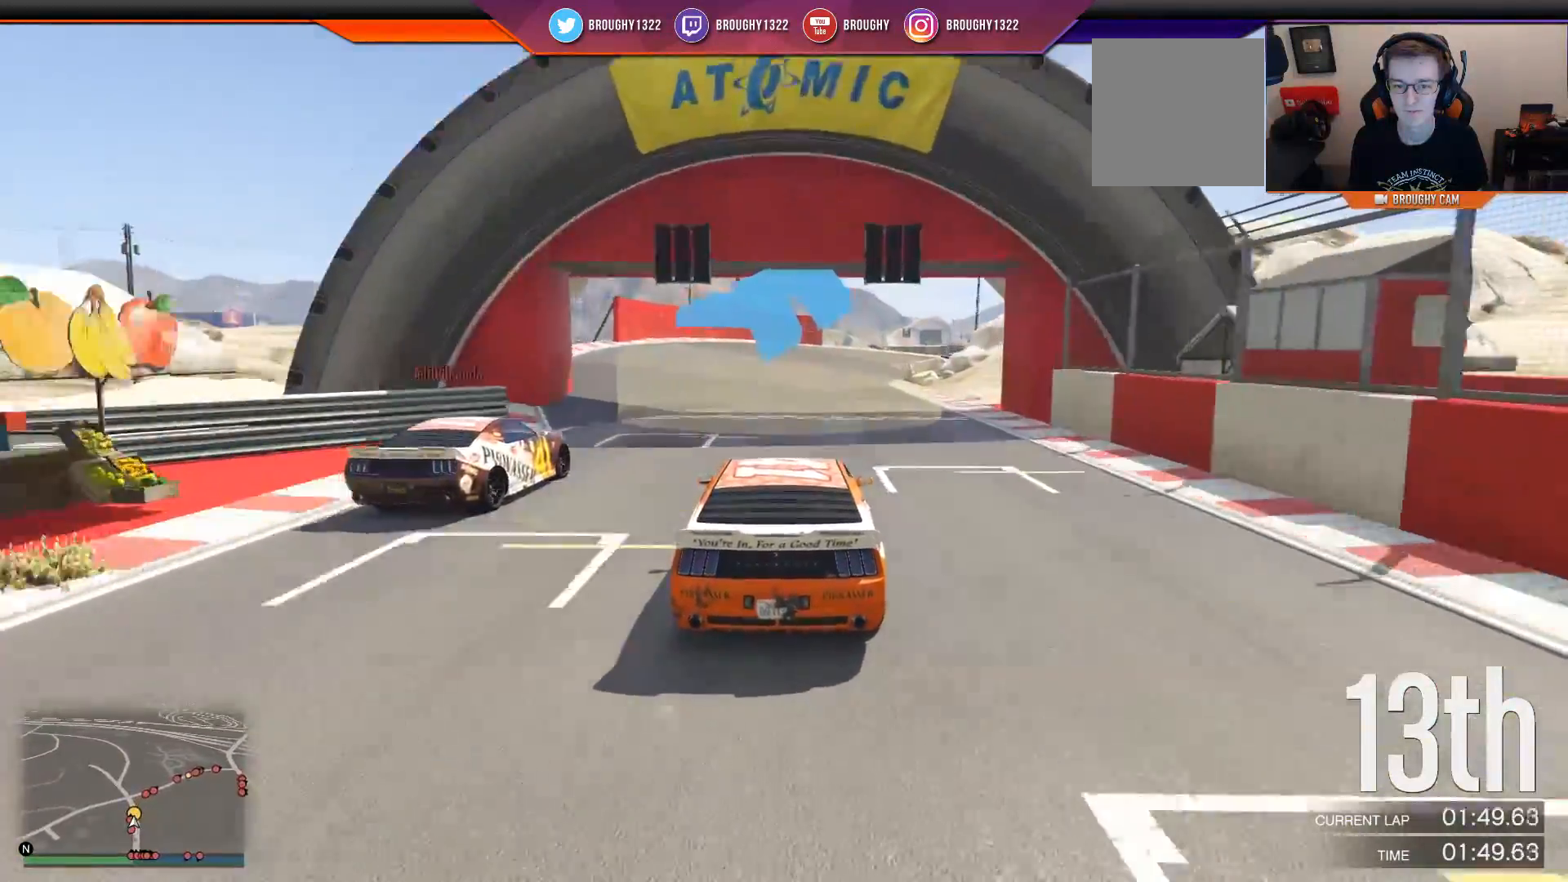
{"buttons": ["R2"], "left_stick": "right", "right_stick": "center", "events": [[83, "left_stick", "right"], [216, "left_stick", "center"], [317, "left_stick", "right"]]}
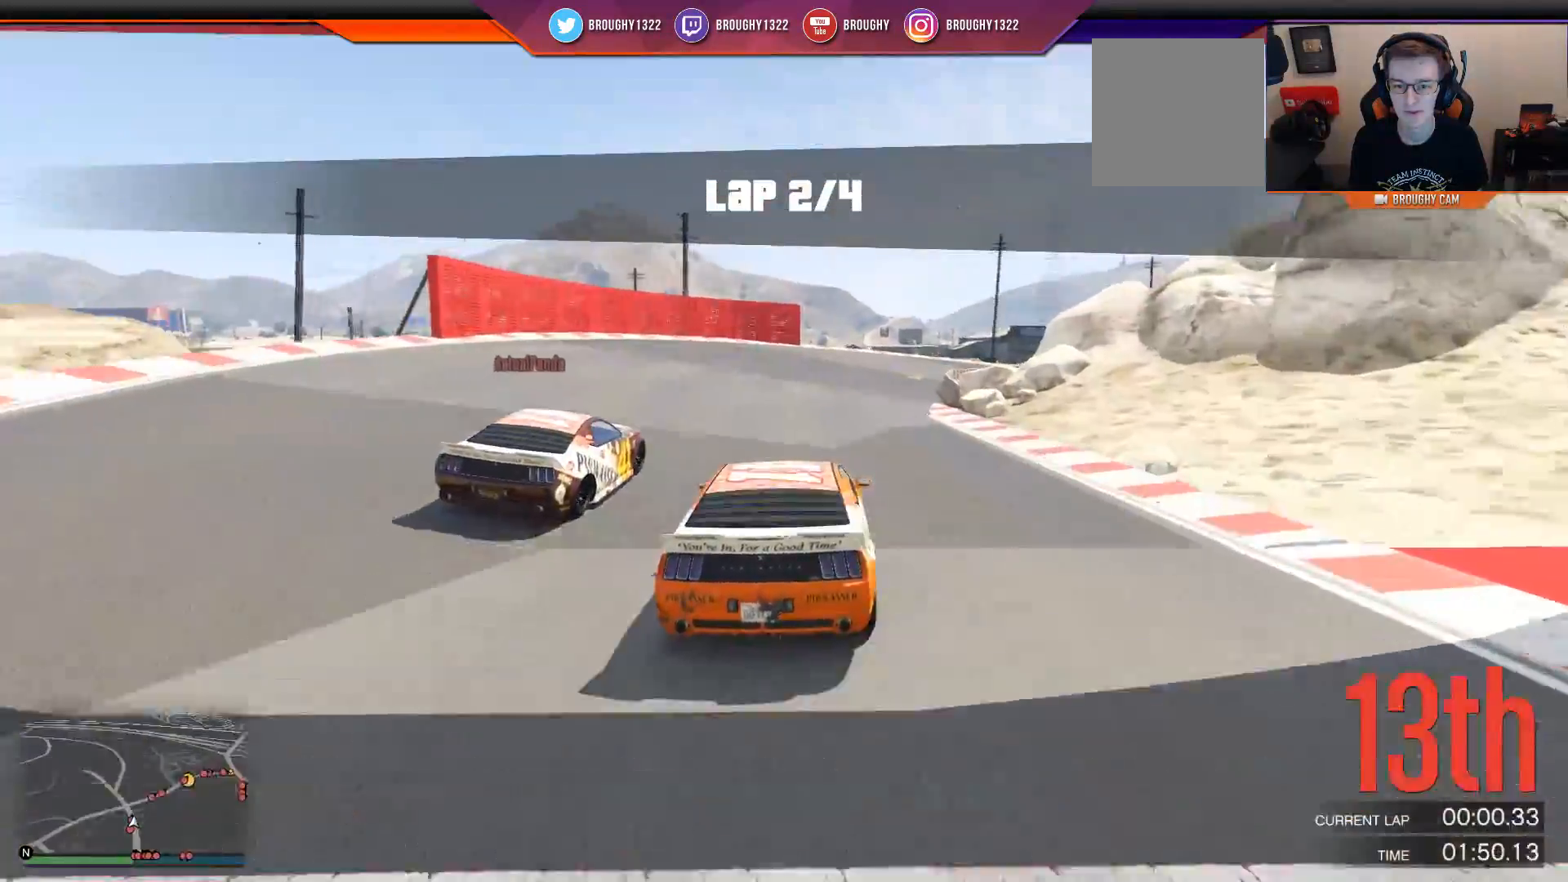
{"buttons": ["L2"], "left_stick": "right", "right_stick": "center", "events": [[50, "L2", "down"], [117, "R2", "up"]]}
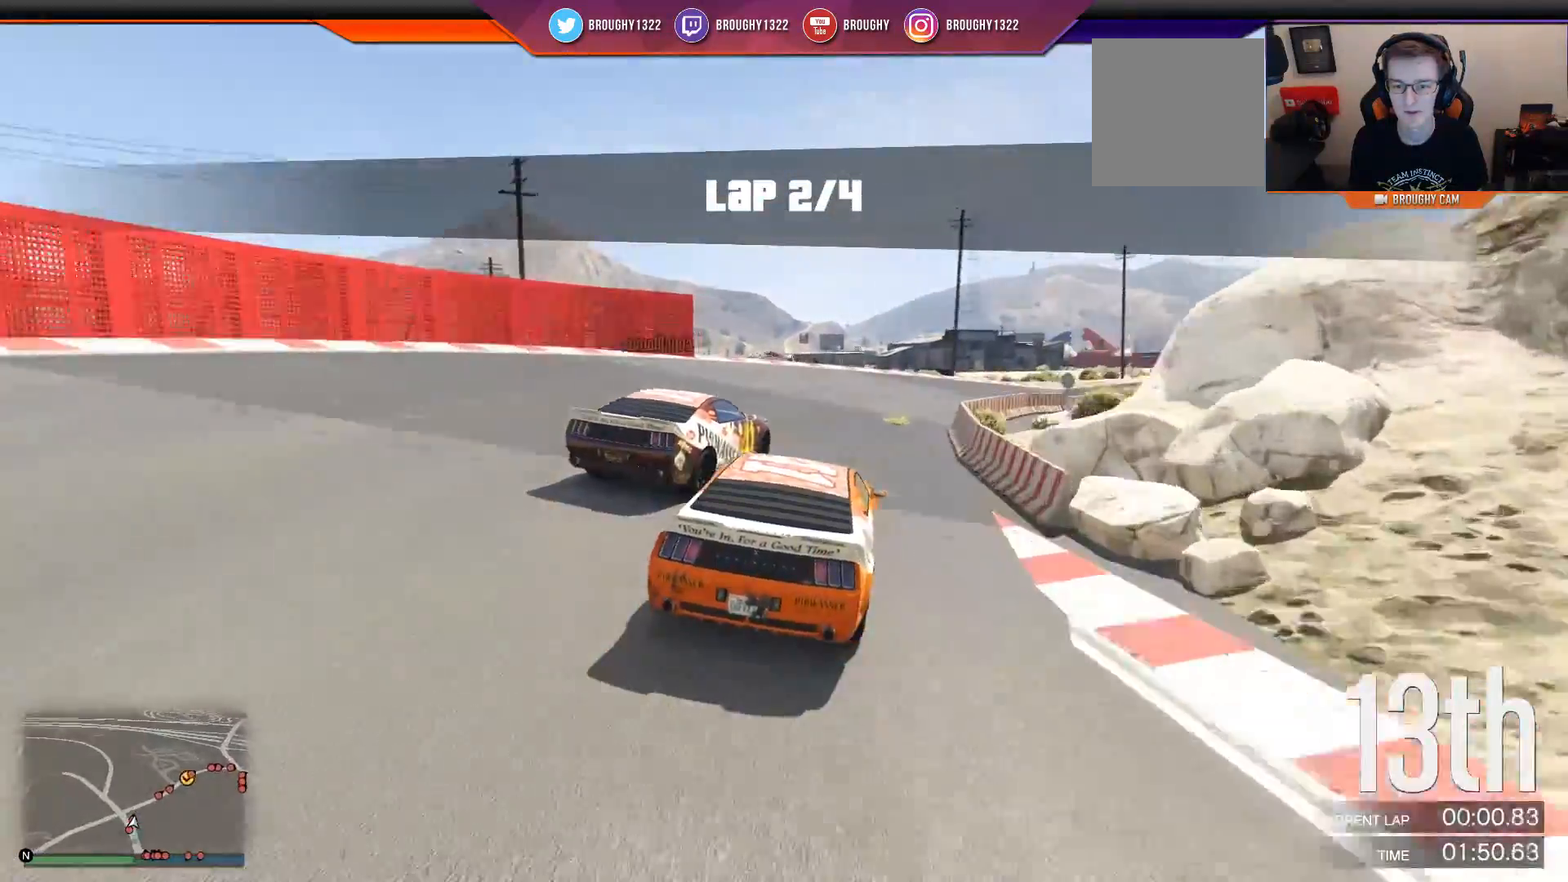
{"buttons": ["R2"], "left_stick": "center", "right_stick": "center", "events": [[83, "L2", "up"], [350, "R2", "down"], [500, "left_stick", "center"]]}
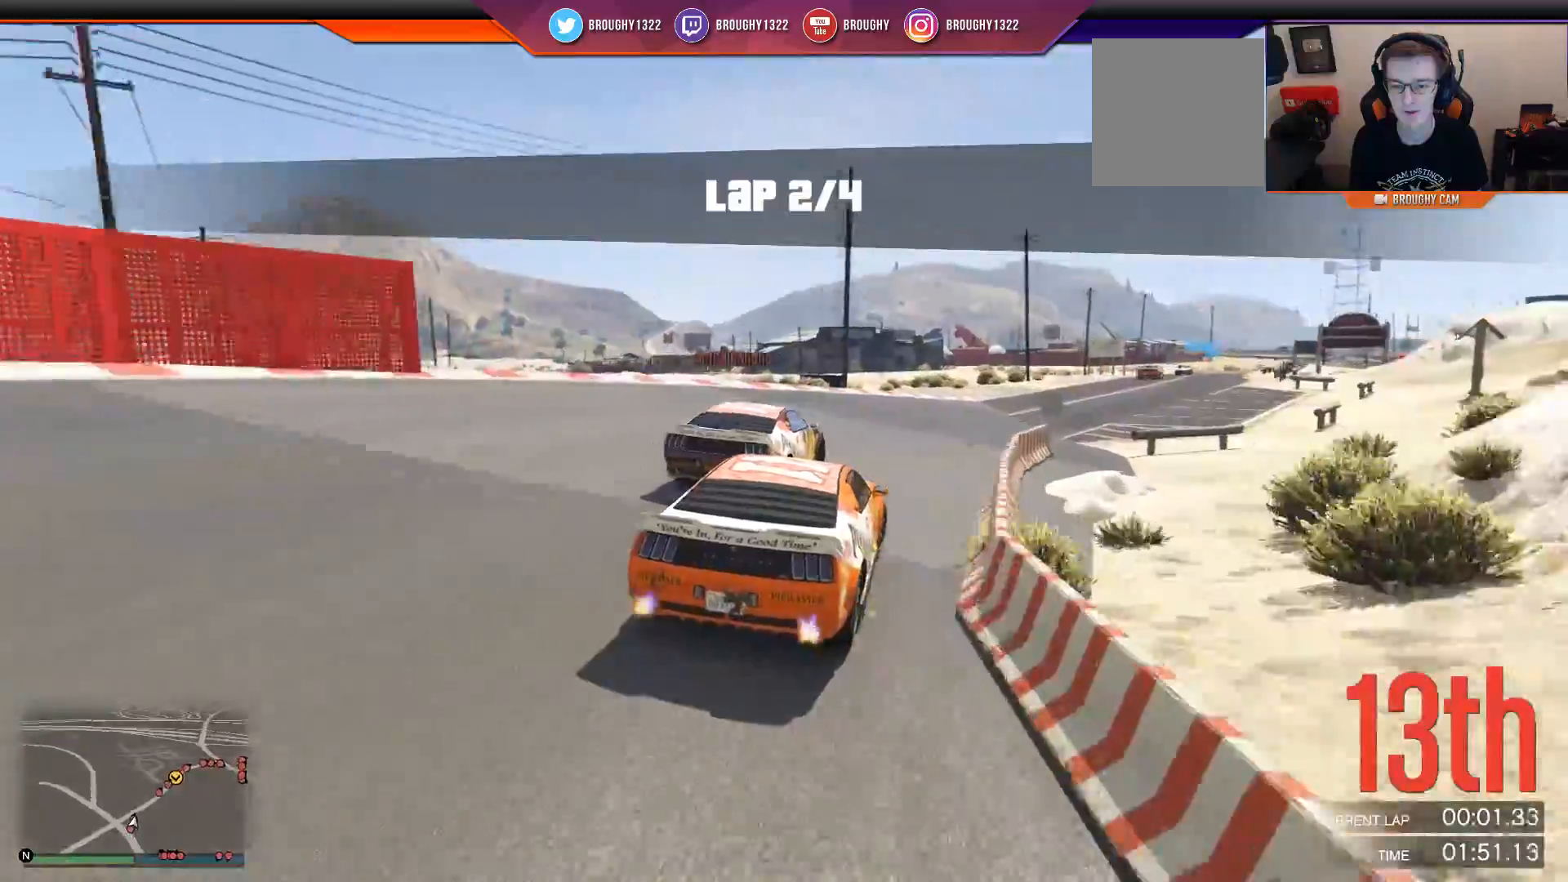
{"buttons": ["R2"], "left_stick": "right", "right_stick": "center", "events": [[100, "left_stick", "right"], [300, "left_stick", "center"], [501, "left_stick", "right"]]}
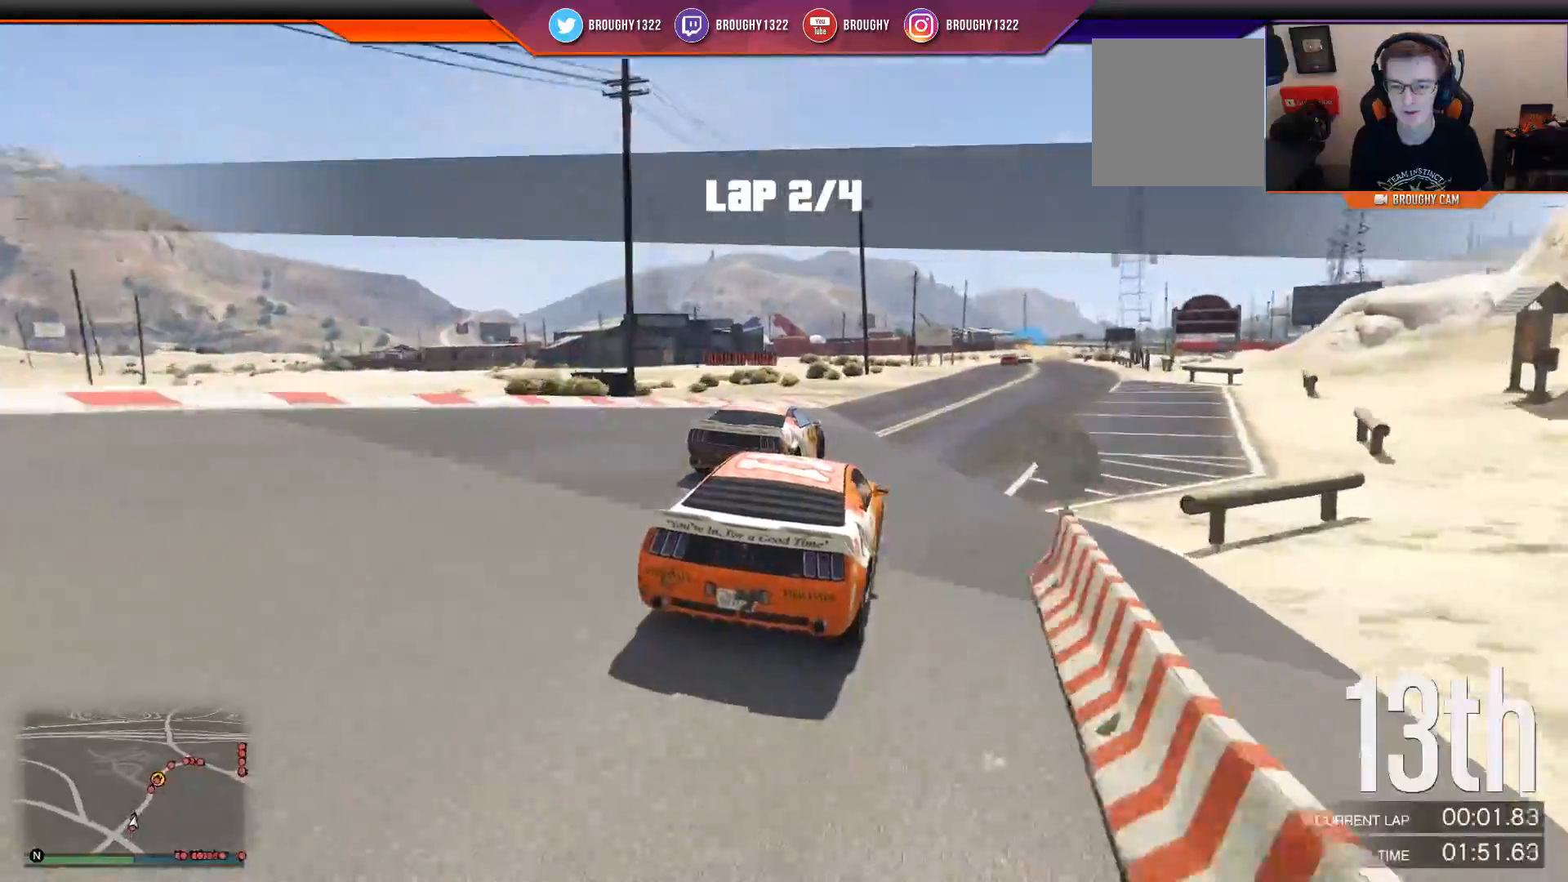
{"buttons": ["R2"], "left_stick": "center", "right_stick": "center", "events": [[100, "left_stick", "center"], [300, "left_stick", "right"], [467, "left_stick", "center"]]}
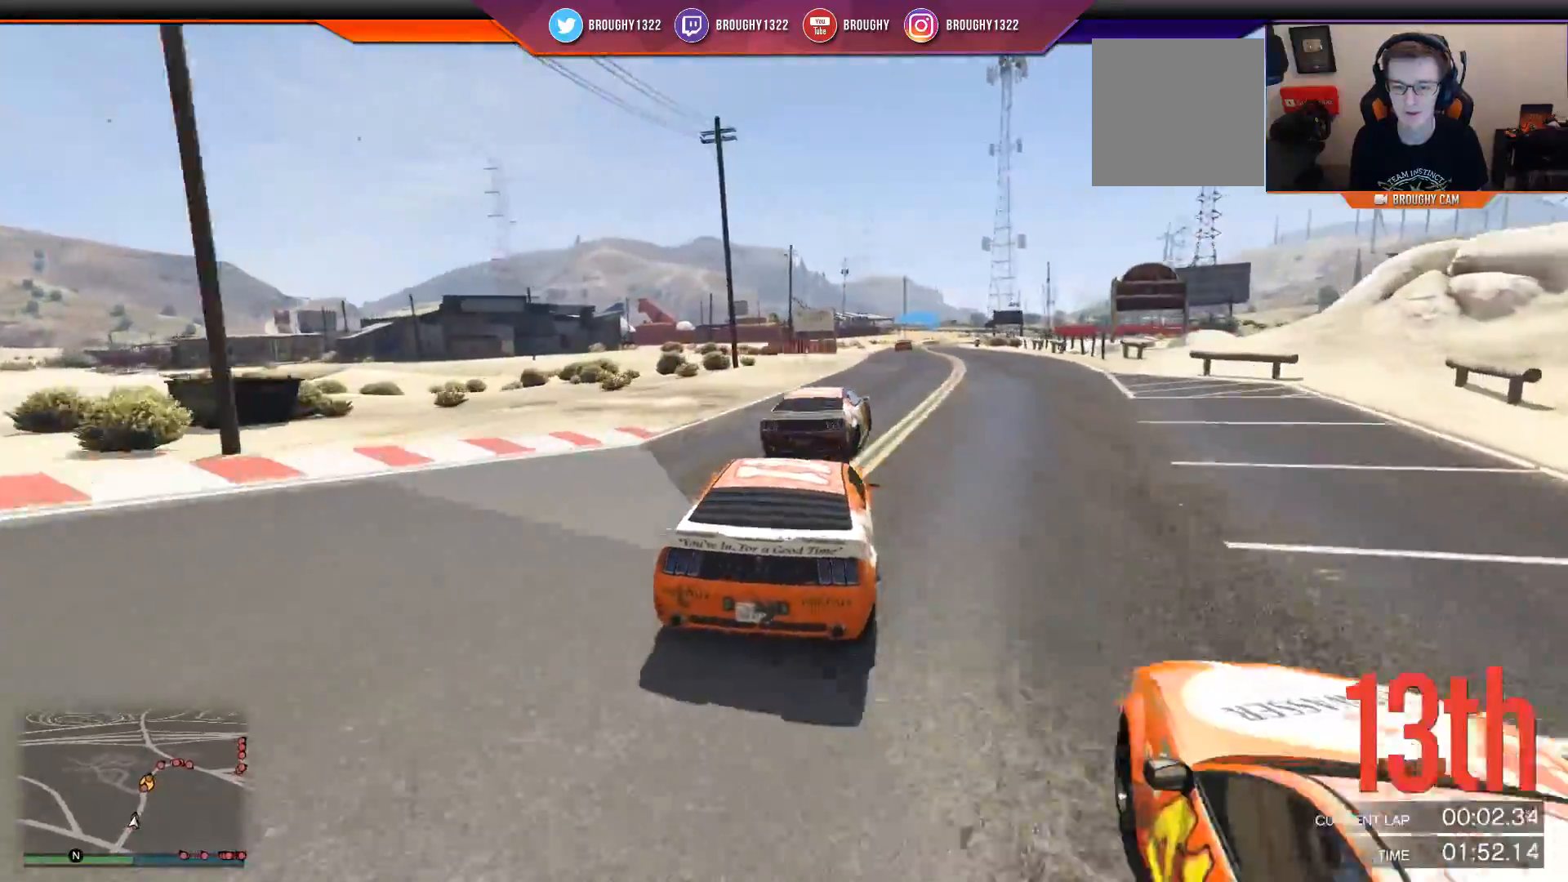
{"buttons": ["R2"], "left_stick": "center", "right_stick": "center", "events": [[67, "left_stick", "right"], [200, "left_stick", "center"]]}
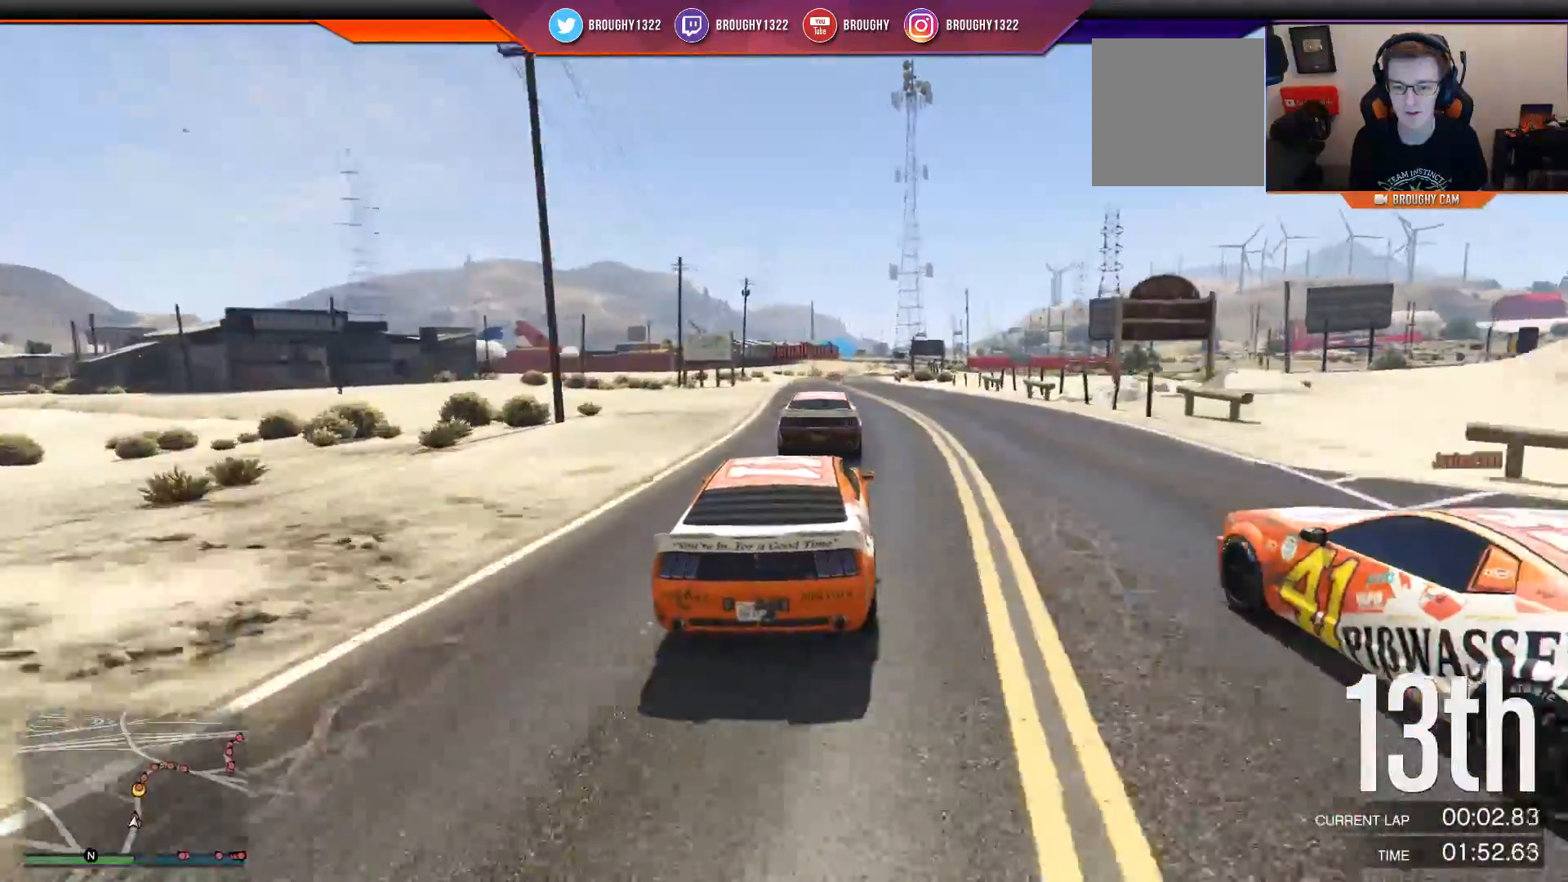
{"buttons": ["R2"], "left_stick": "center", "right_stick": "center", "events": [[16, "left_stick", "up-left"], [116, "left_stick", "center"]]}
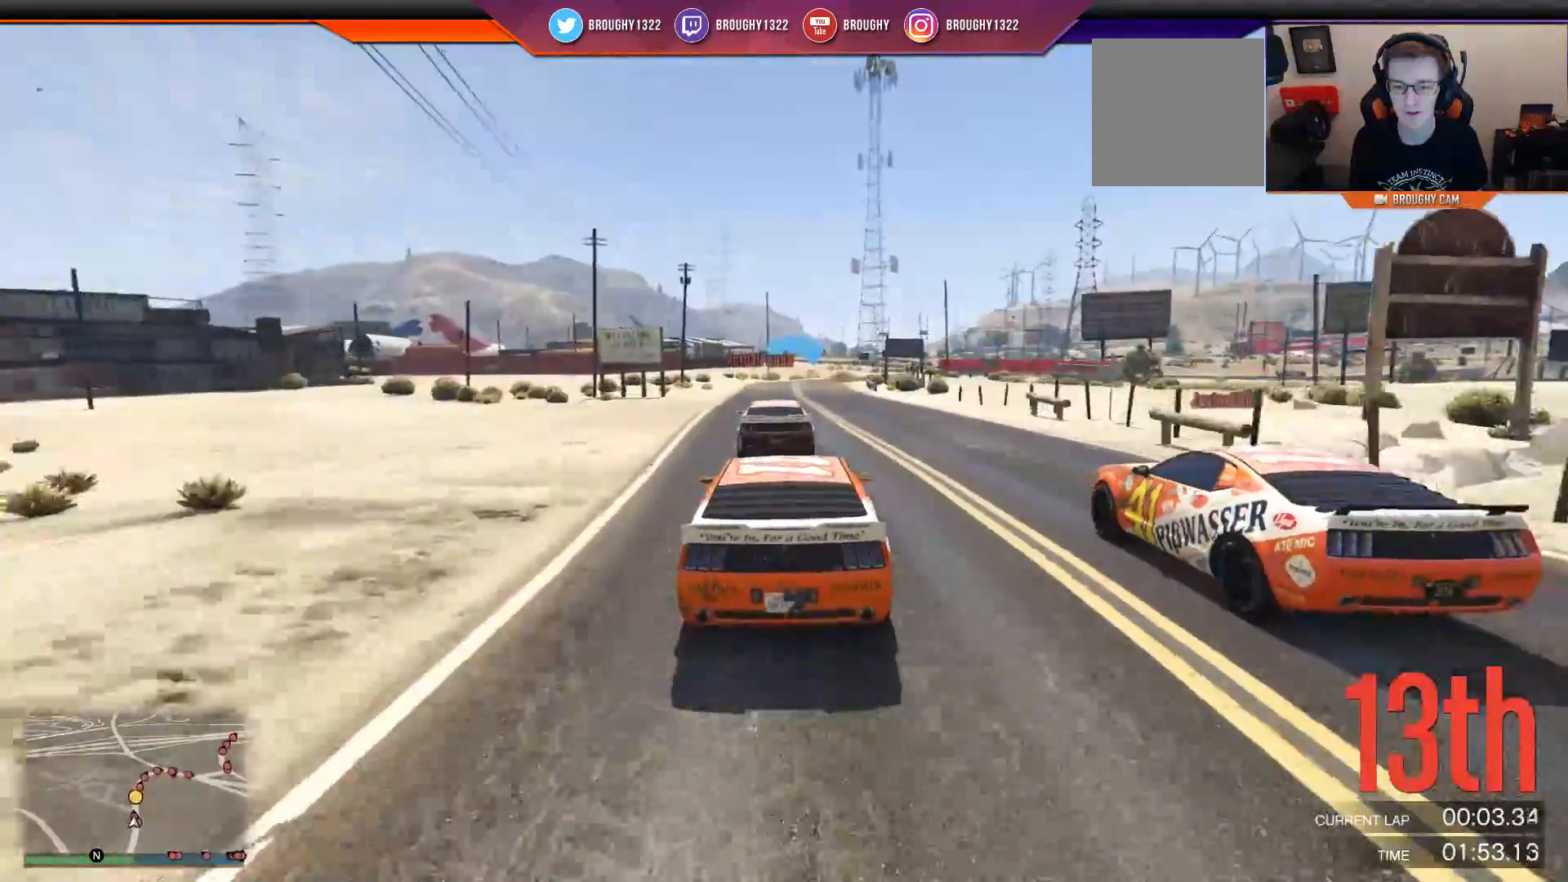
{"buttons": ["R2"], "left_stick": "center", "right_stick": "center", "events": [[17, "left_stick", "up-left"], [117, "left_stick", "center"]]}
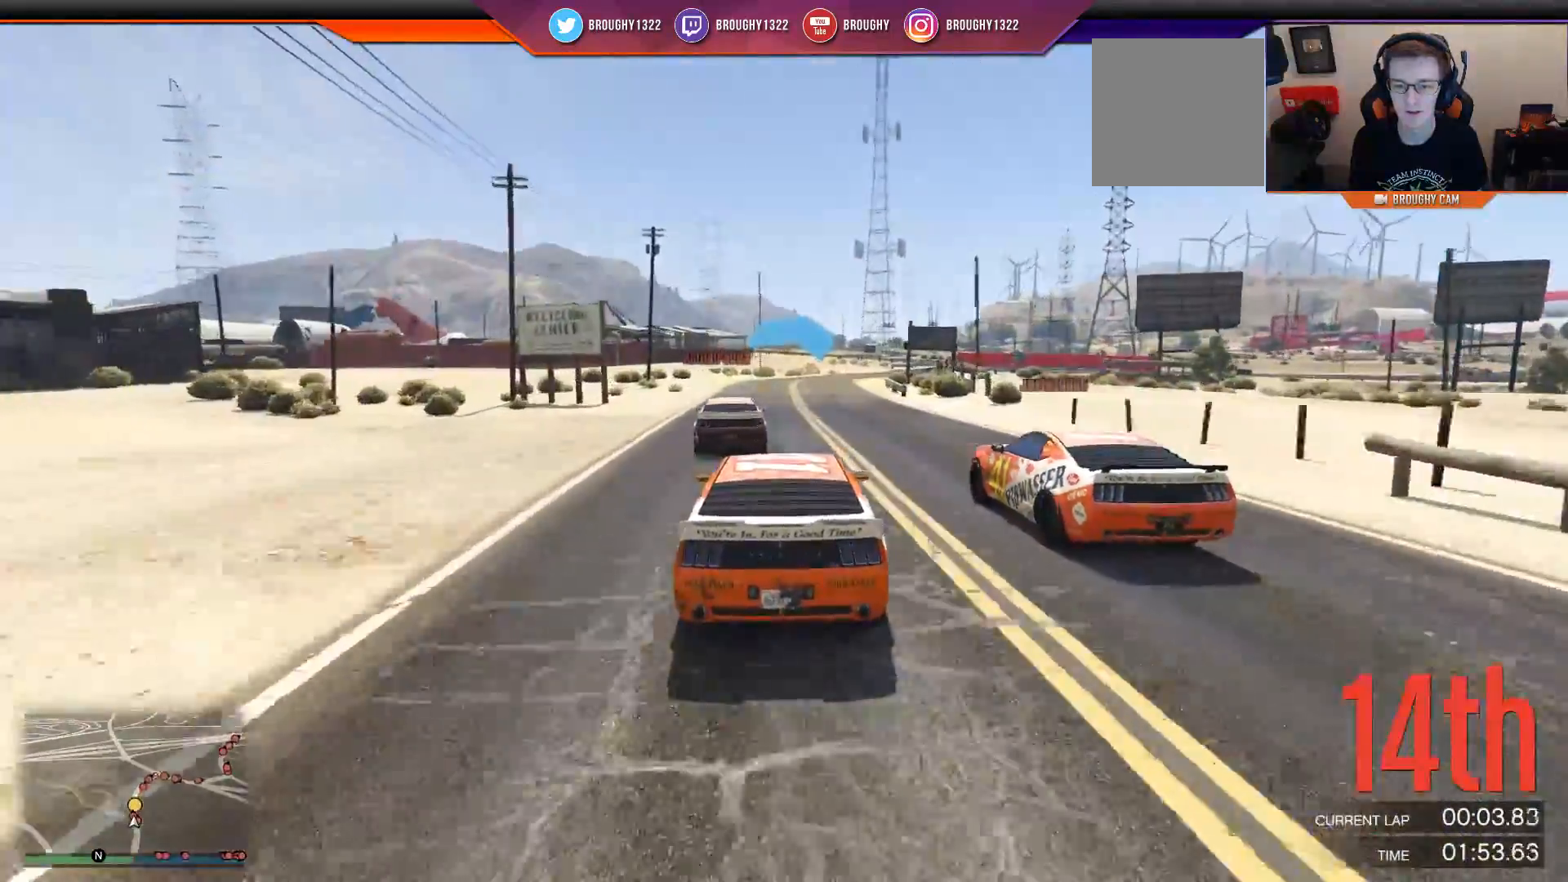
{"buttons": ["R2"], "left_stick": "center", "right_stick": "center", "events": []}
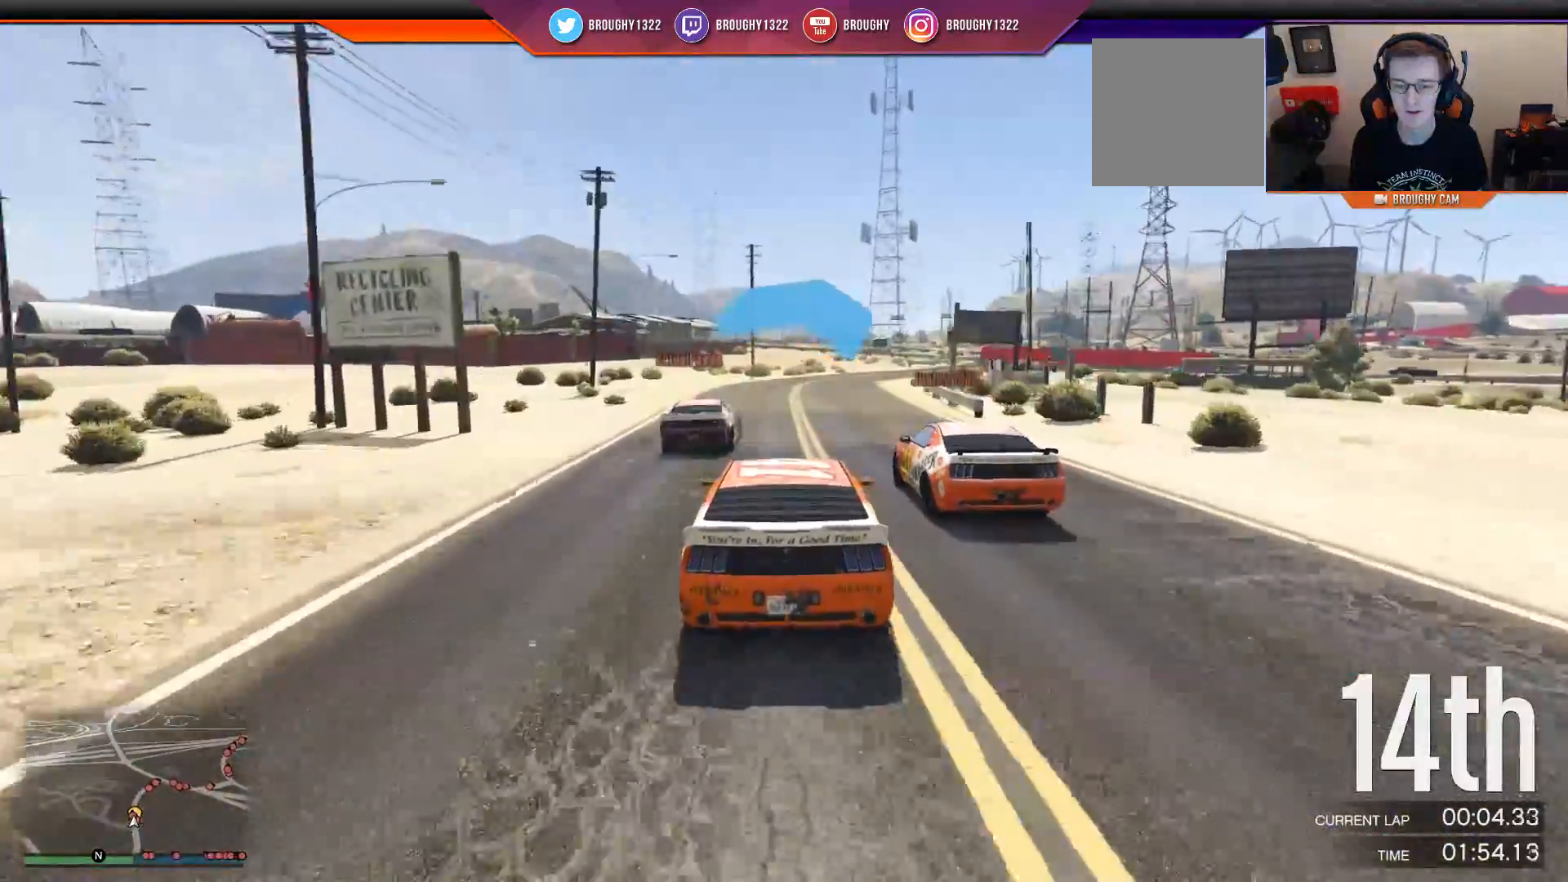
{"buttons": ["R2"], "left_stick": "center", "right_stick": "center", "events": [[250, "left_stick", "right"], [400, "left_stick", "center"]]}
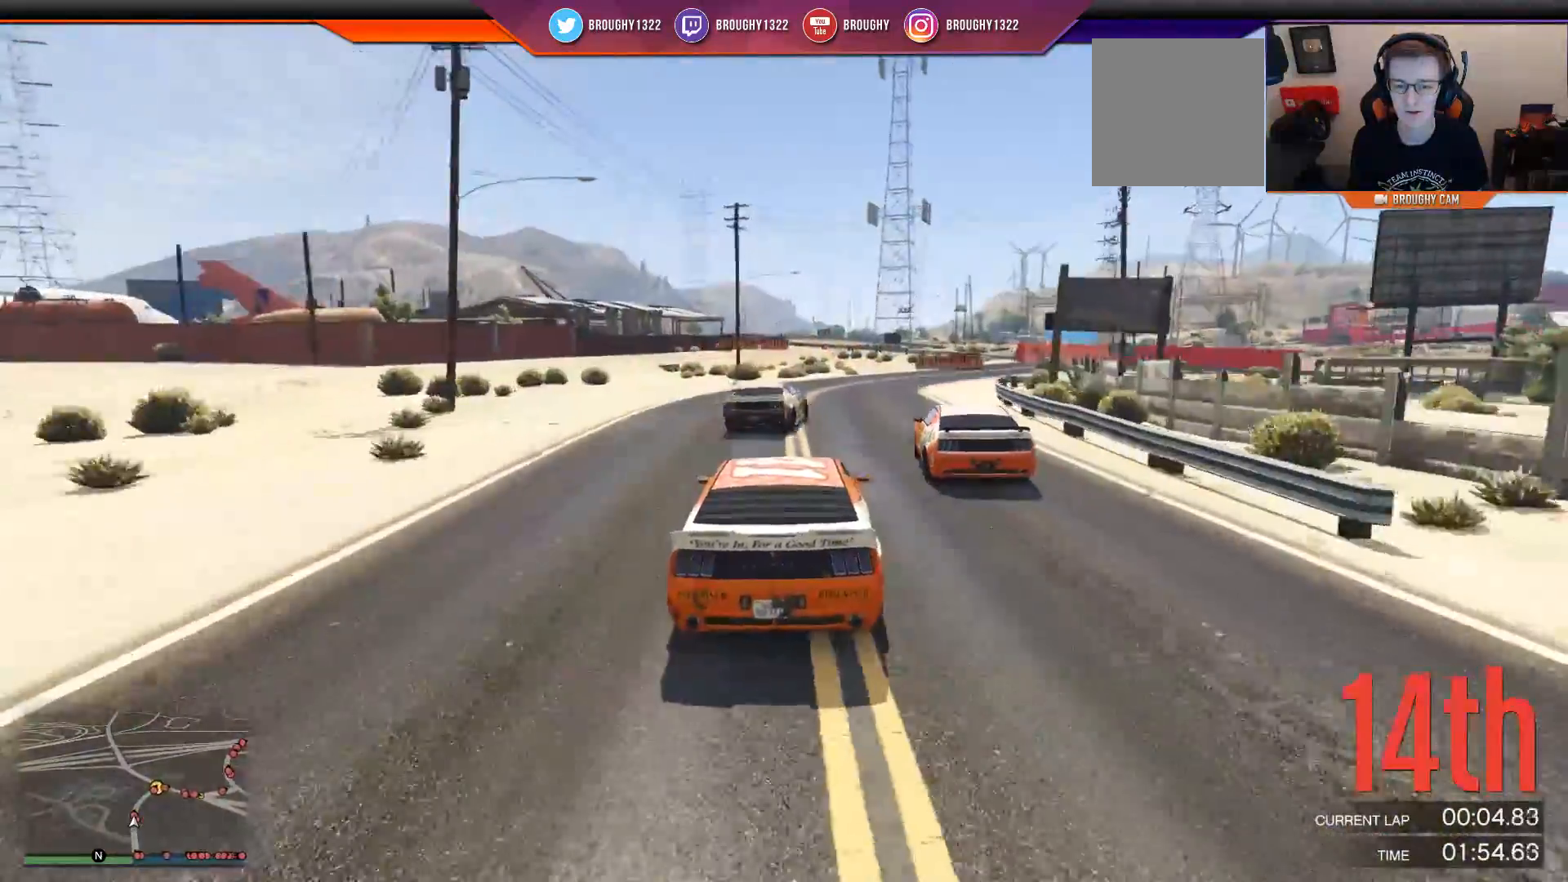
{"buttons": ["R2"], "left_stick": "right", "right_stick": "center", "events": [[33, "left_stick", "right"], [216, "left_stick", "center"], [367, "left_stick", "right"]]}
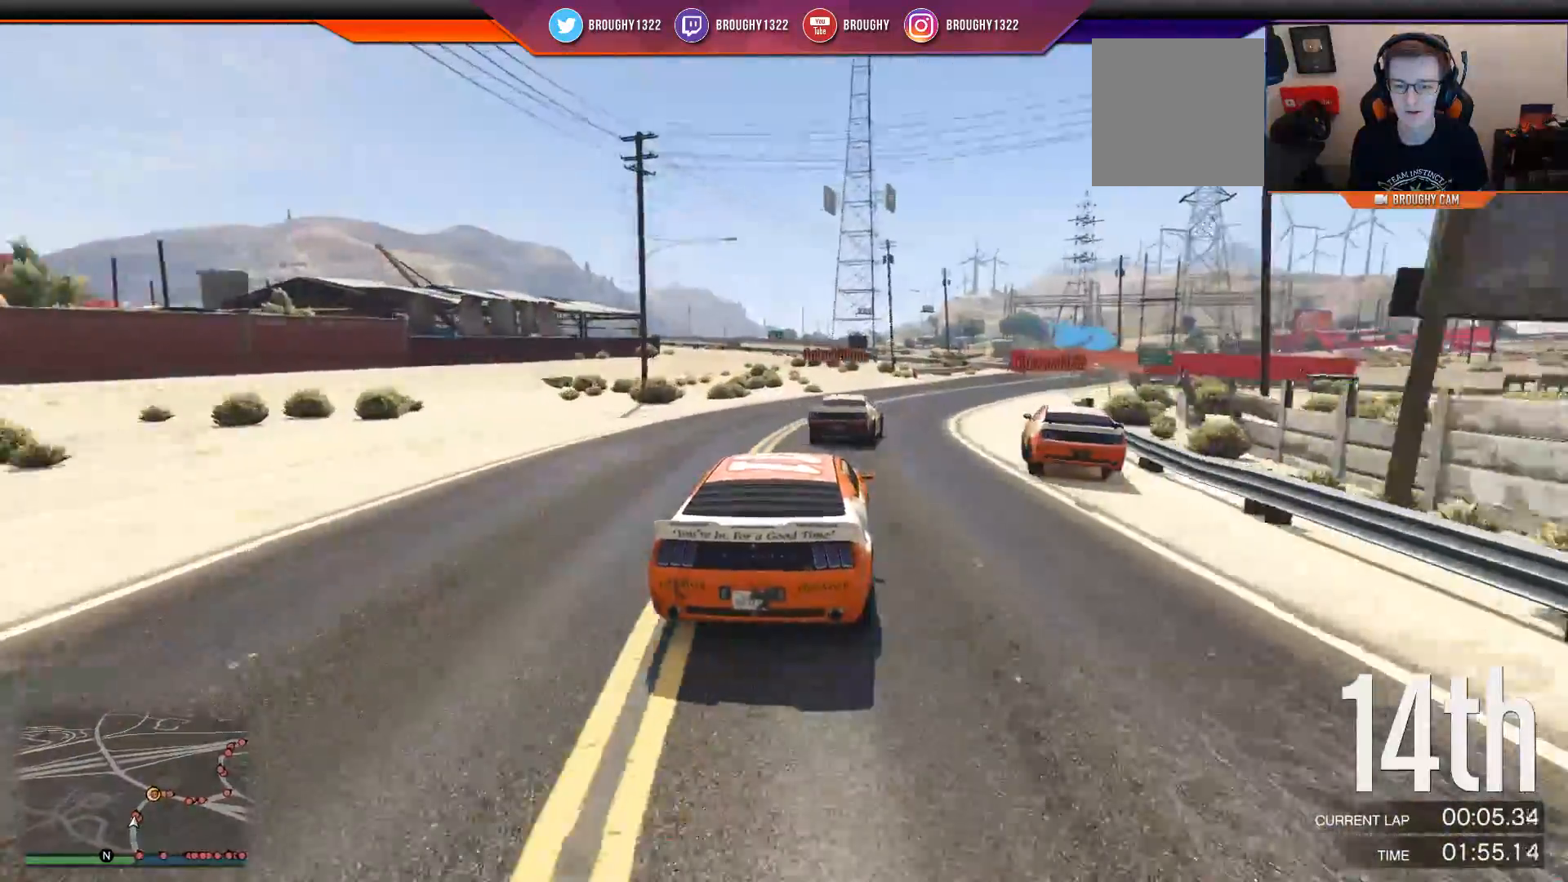
{"buttons": ["L2", "R2"], "left_stick": "right", "right_stick": "center", "events": [[33, "left_stick", "center"], [134, "left_stick", "right"], [267, "left_stick", "center"], [400, "left_stick", "right"], [484, "L2", "down"]]}
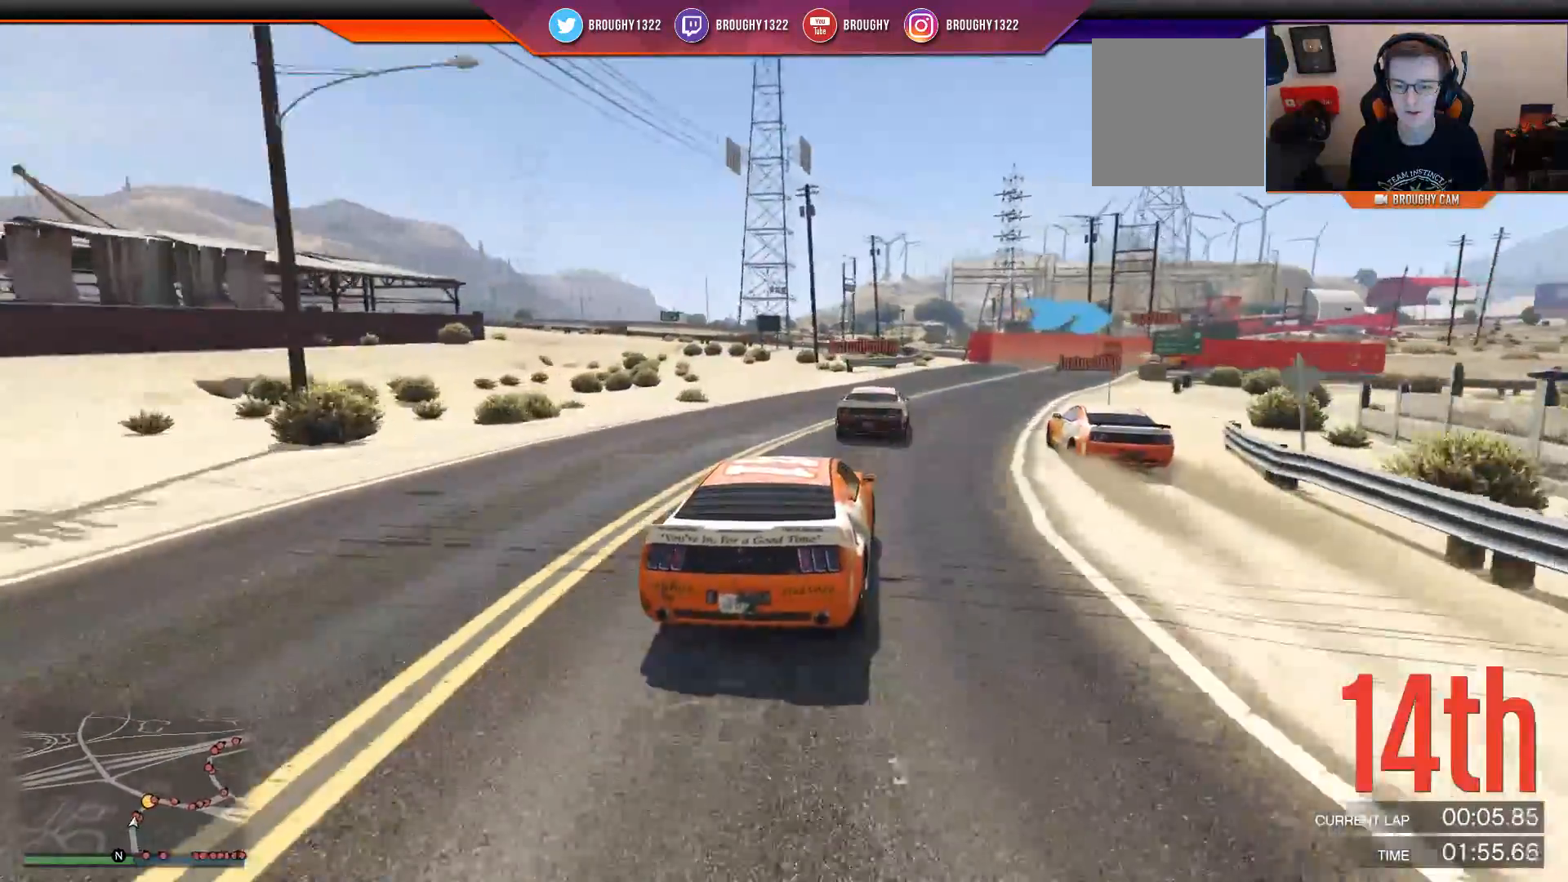
{"buttons": [], "left_stick": "center", "right_stick": "center", "events": [[50, "R2", "up"], [150, "left_stick", "center"], [283, "left_stick", "right"], [383, "left_stick", "center"], [483, "L2", "up"]]}
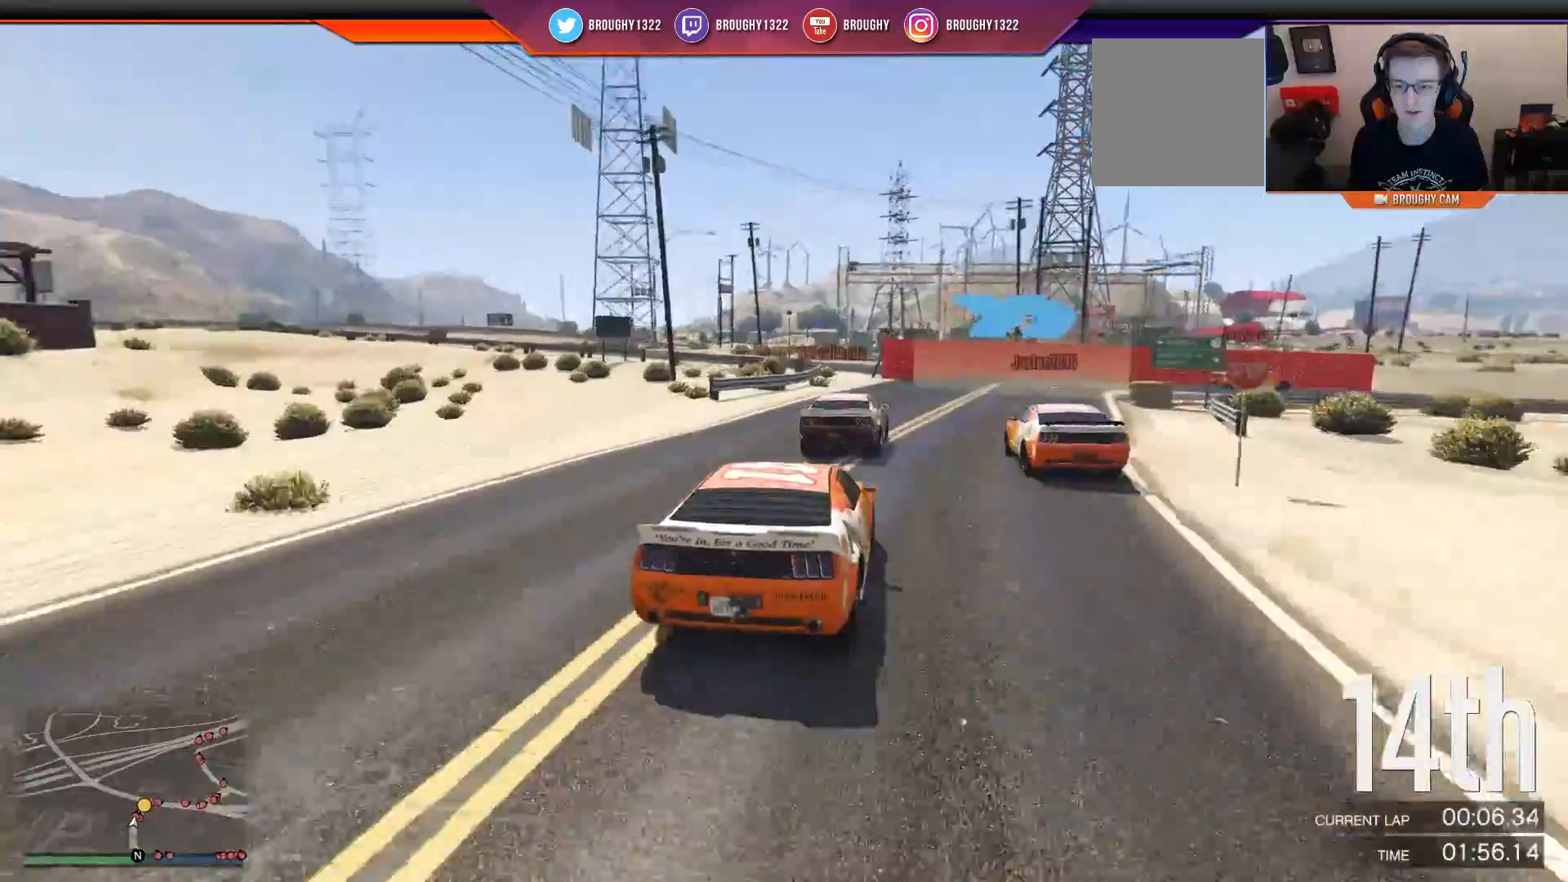
{"buttons": [], "left_stick": "right", "right_stick": "center", "events": [[134, "left_stick", "right"], [184, "L2", "down"], [317, "L2", "up"]]}
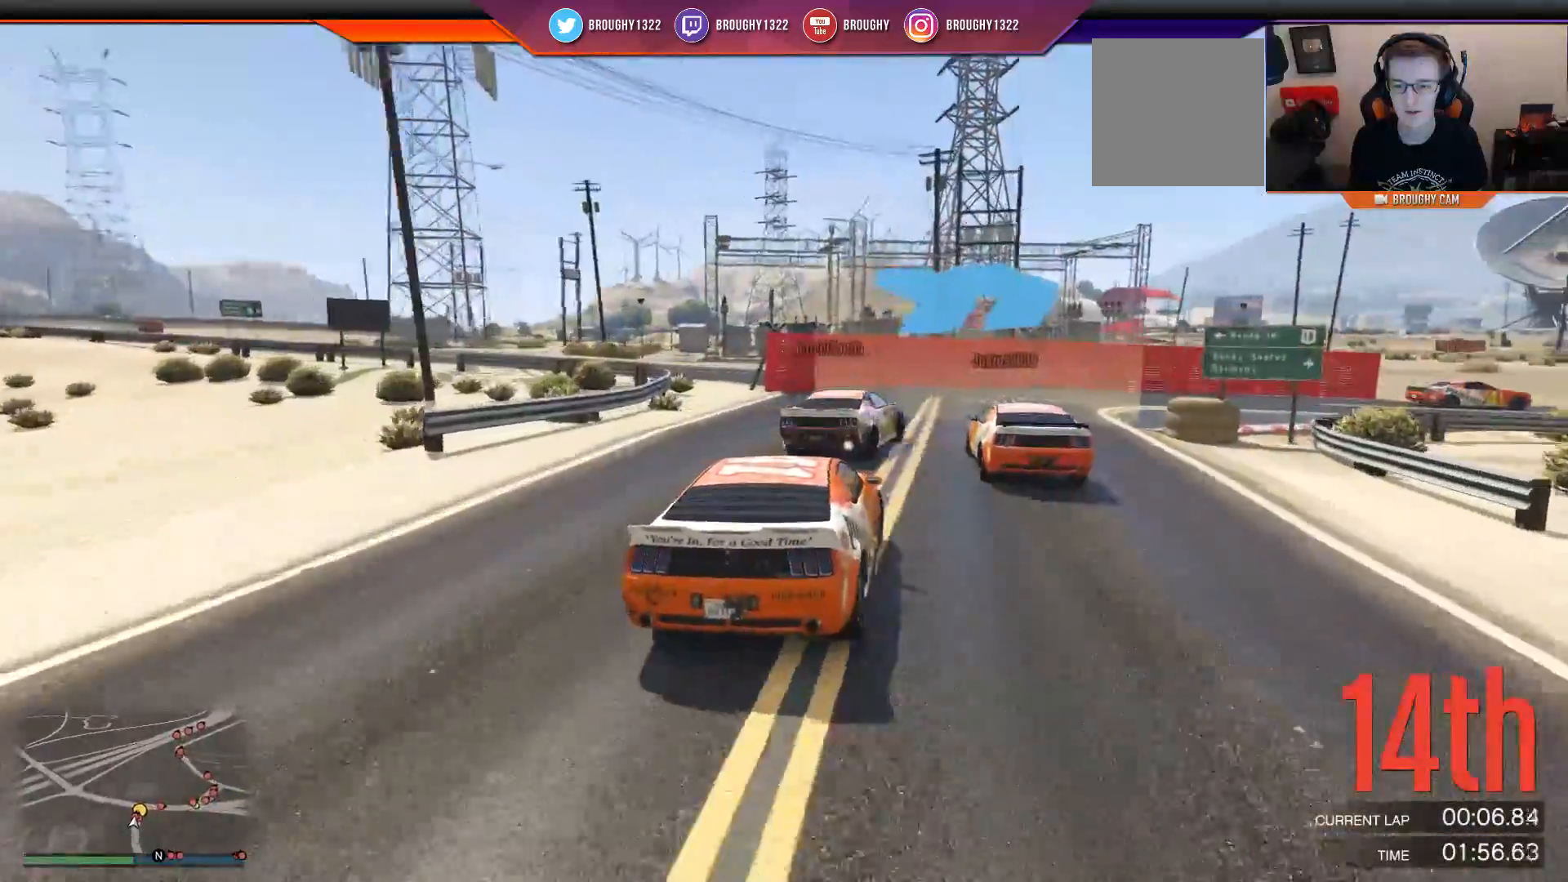
{"buttons": [], "left_stick": "center", "right_stick": "center", "events": [[500, "left_stick", "center"]]}
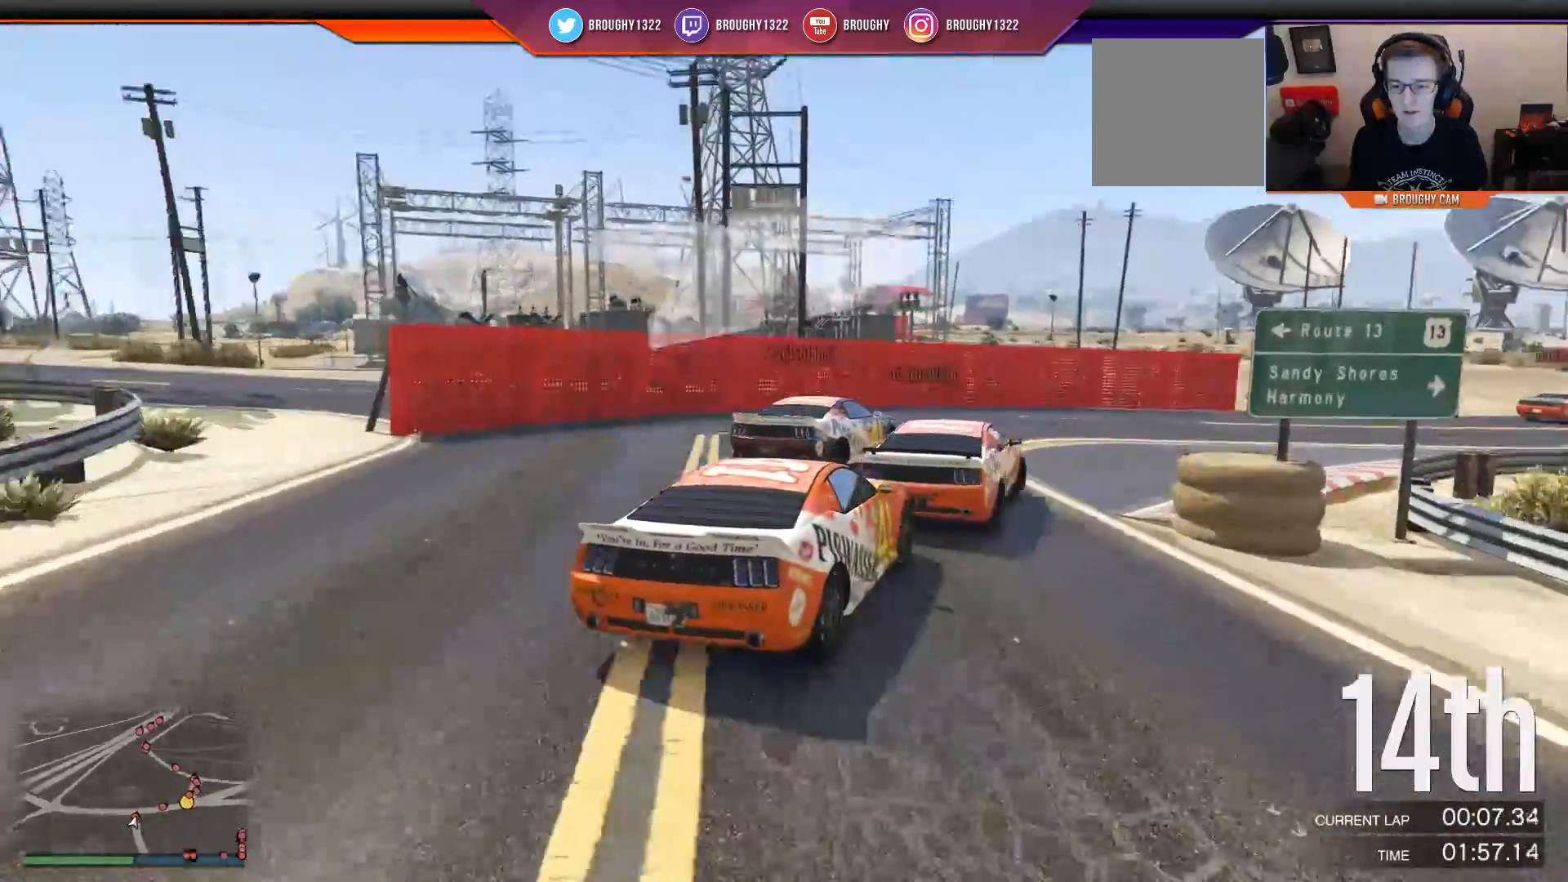
{"buttons": ["R2"], "left_stick": "right", "right_stick": "center", "events": [[167, "R2", "down"], [167, "left_stick", "right"]]}
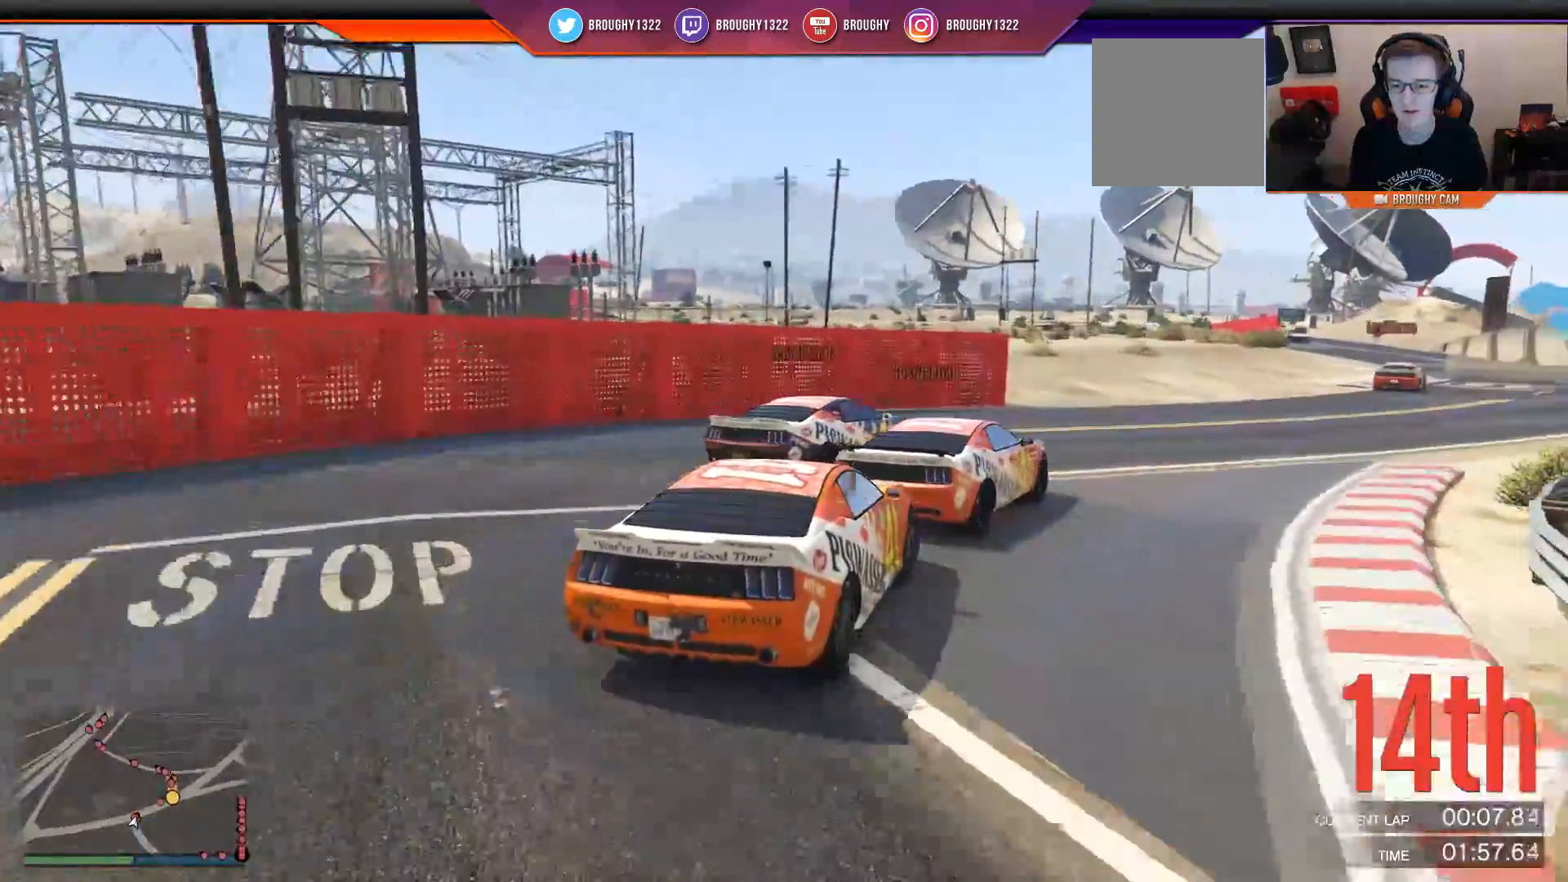
{"buttons": ["R2"], "left_stick": "right", "right_stick": "center", "events": [[100, "left_stick", "center"], [333, "left_stick", "right"]]}
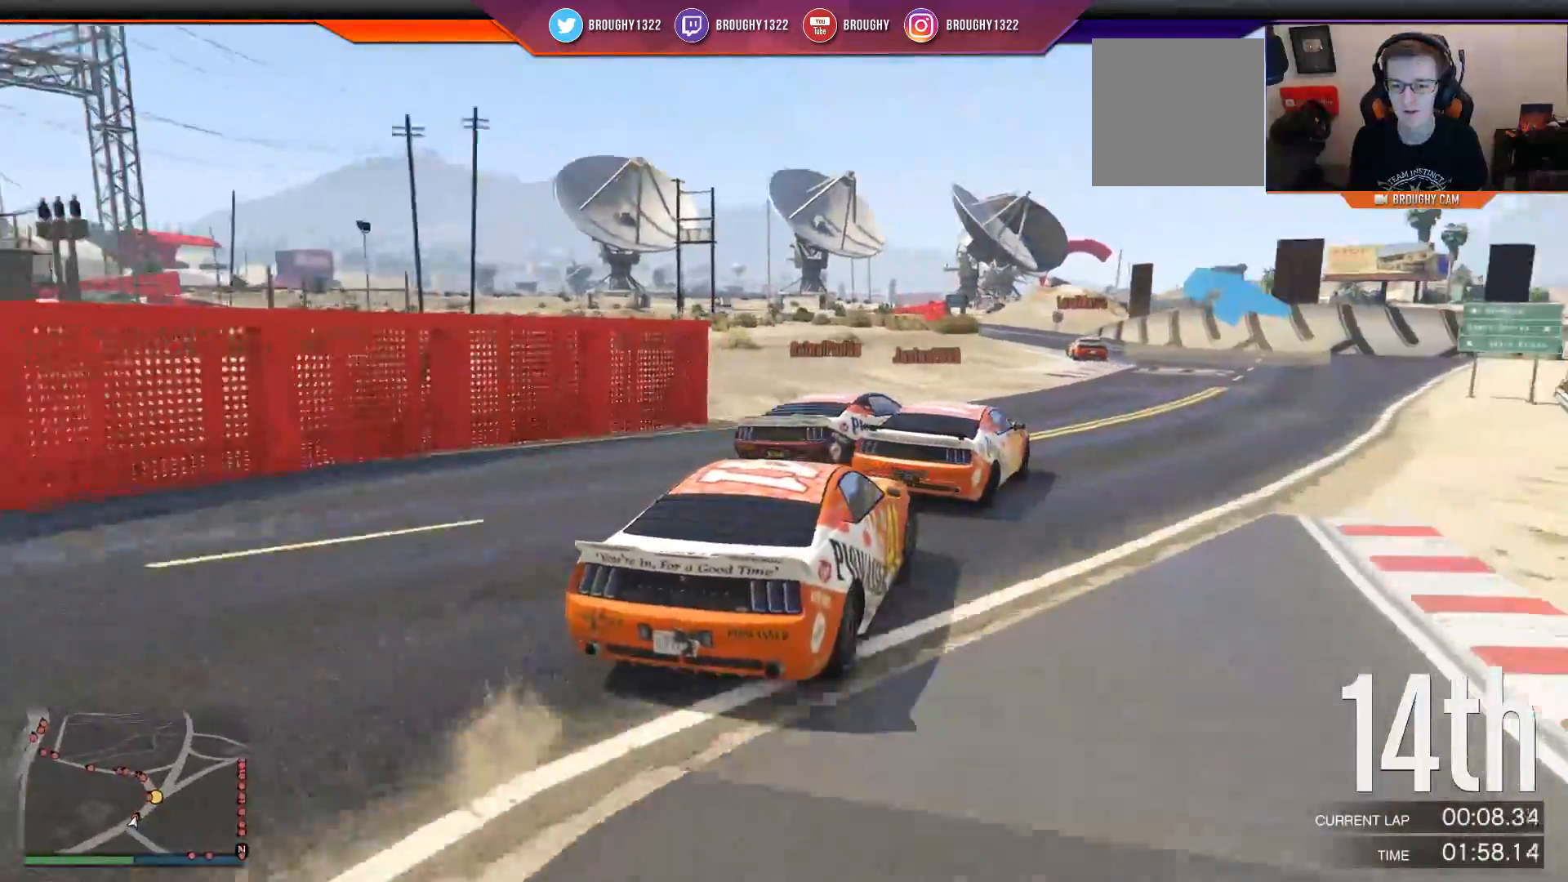
{"buttons": ["R2"], "left_stick": "center", "right_stick": "center", "events": [[67, "left_stick", "center"], [167, "left_stick", "right"], [300, "left_stick", "center"]]}
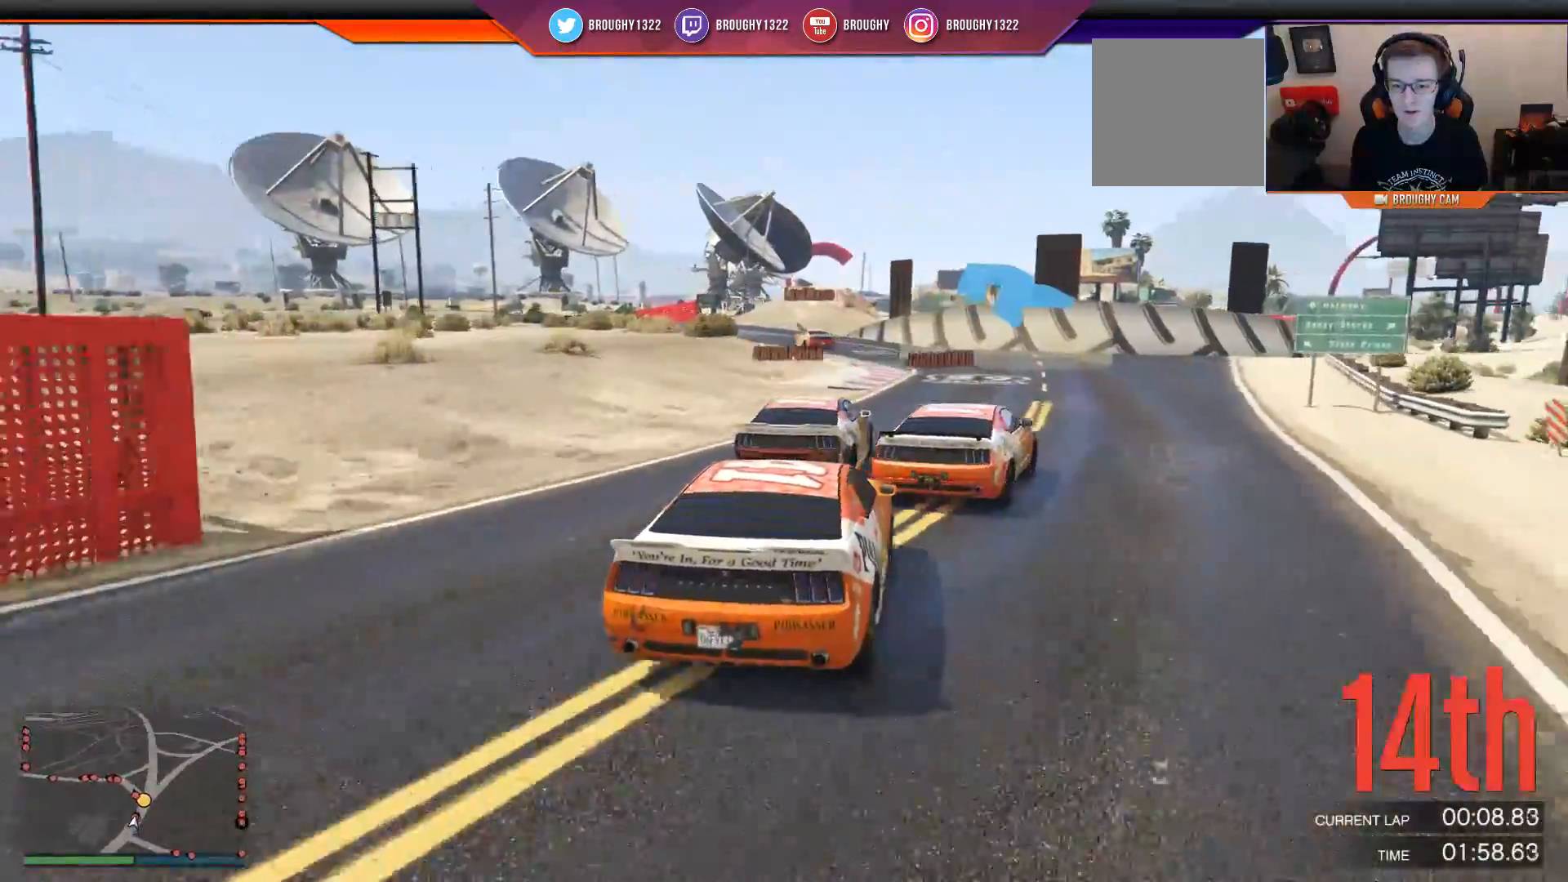
{"buttons": ["R2"], "left_stick": "up-left", "right_stick": "center", "events": [[383, "left_stick", "up-left"]]}
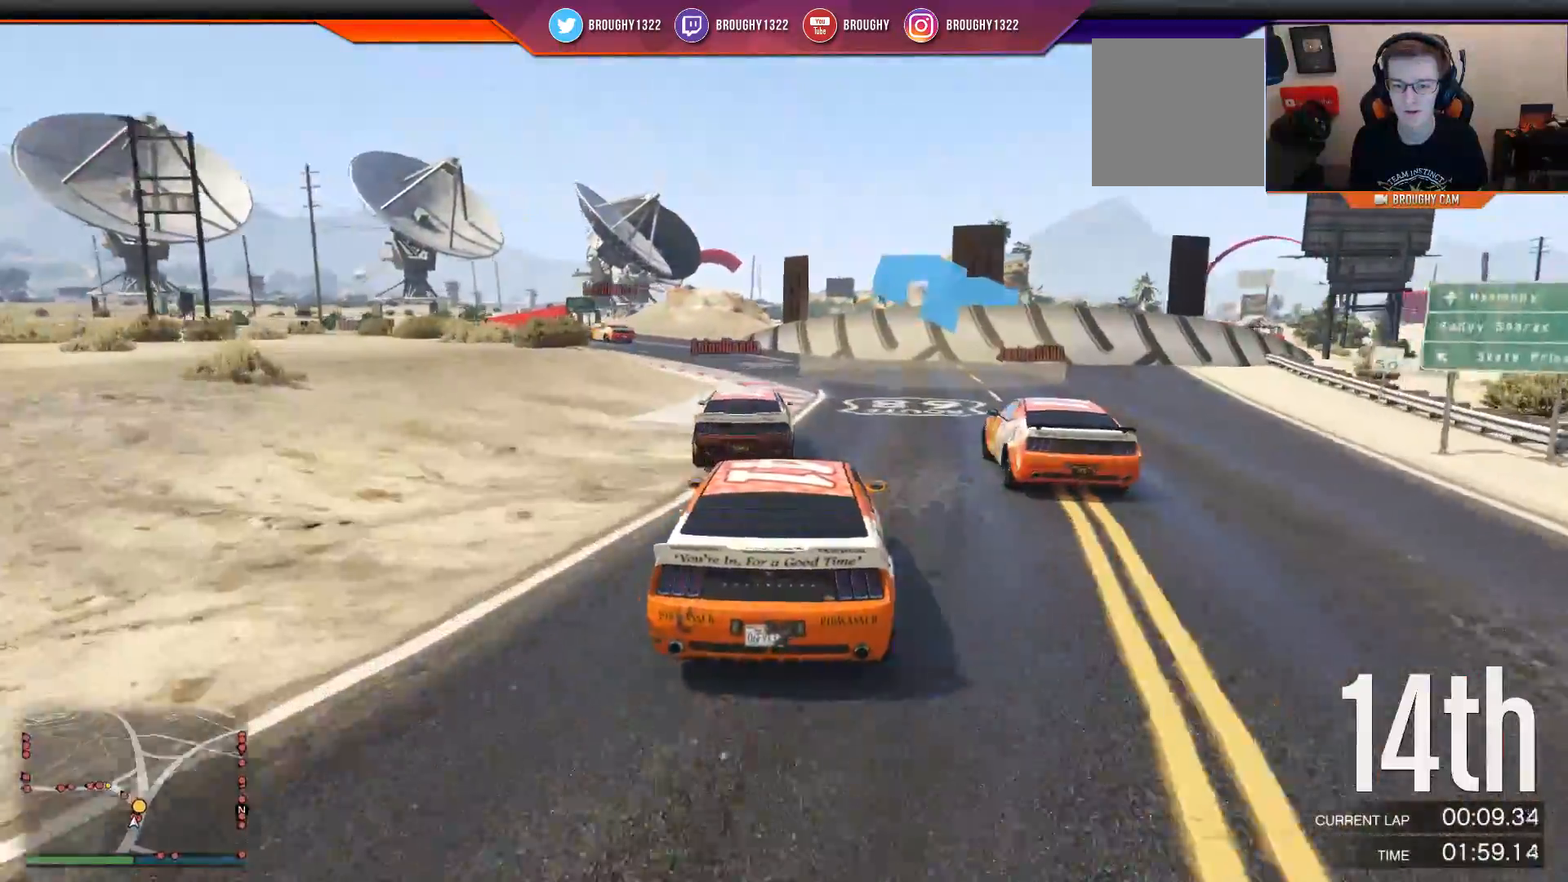
{"buttons": ["R2"], "left_stick": "center", "right_stick": "center", "events": [[17, "left_stick", "center"], [117, "left_stick", "up-left"], [284, "left_stick", "center"]]}